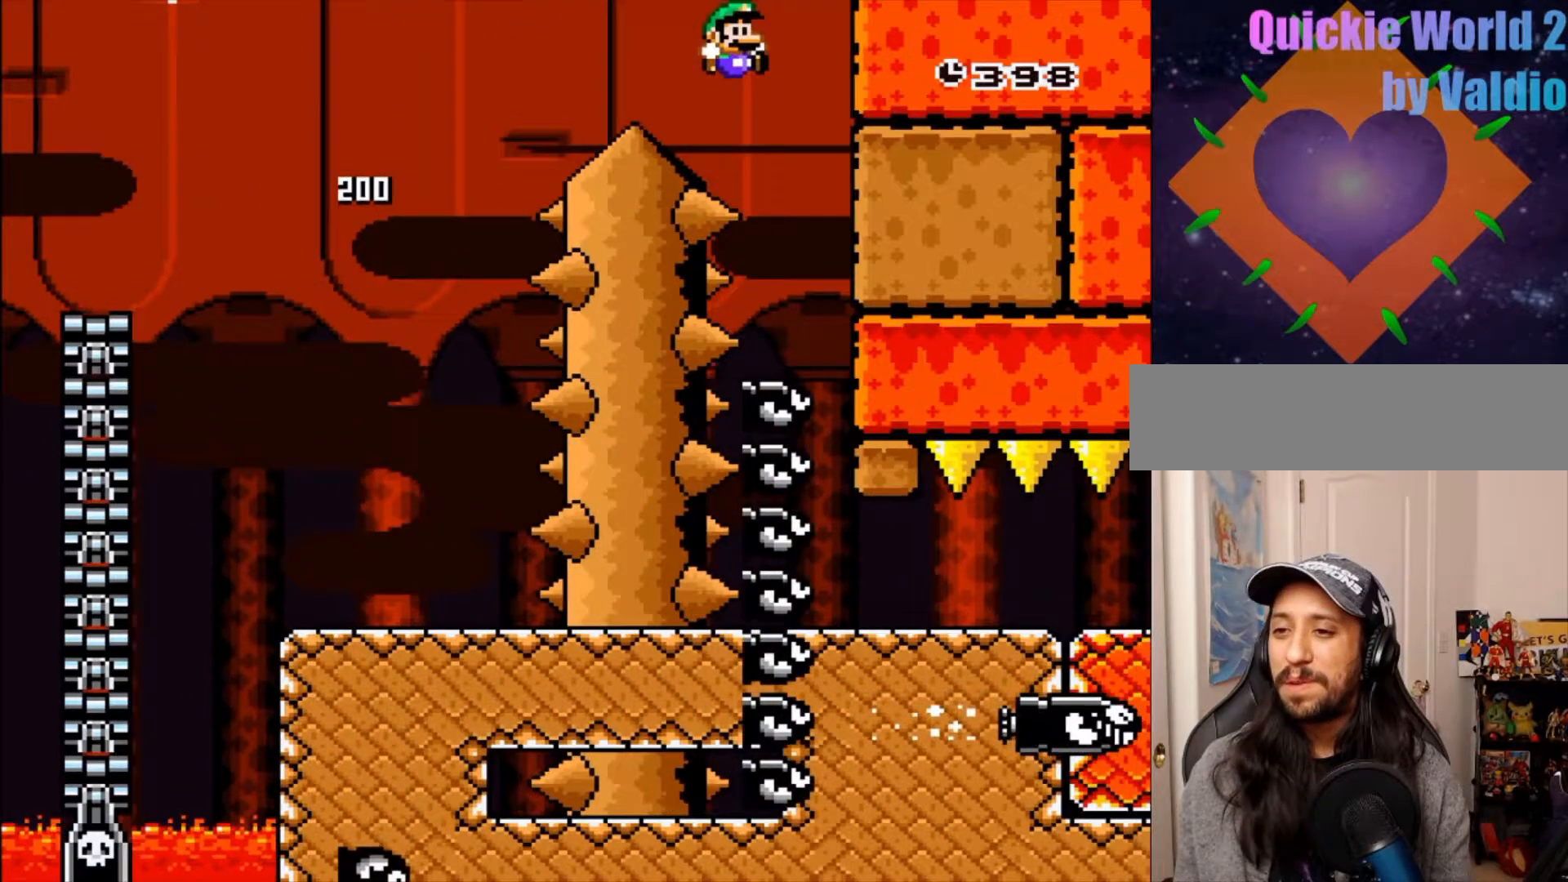
Gameplay with a controller (Nintendo layout); each line is a JSON object with the inputs held at the frame after it (dt_ms = milliseconds from this image to that frame). "events" lists button and stick changes between this image and that frame as [ms after this image, input, new state], when the widget could be followed in between. Not read: L3 R3.
{"dt_ms": 500, "buttons": ["Y", "DPAD_RIGHT"], "events": [[183, "B", "up"]]}
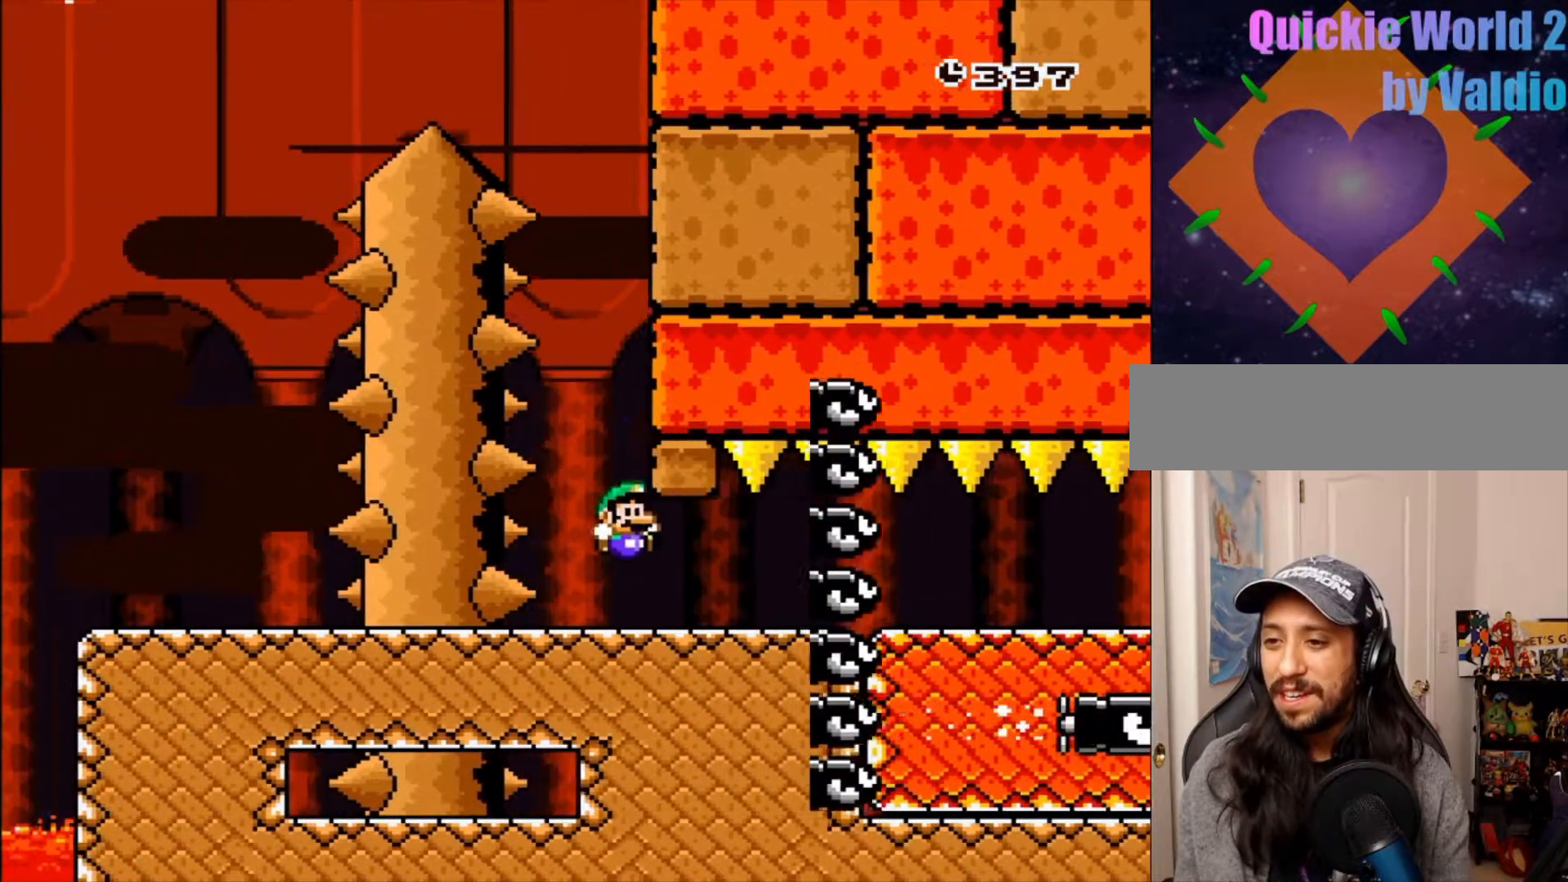
{"dt_ms": 500, "buttons": ["Y", "DPAD_RIGHT"], "events": []}
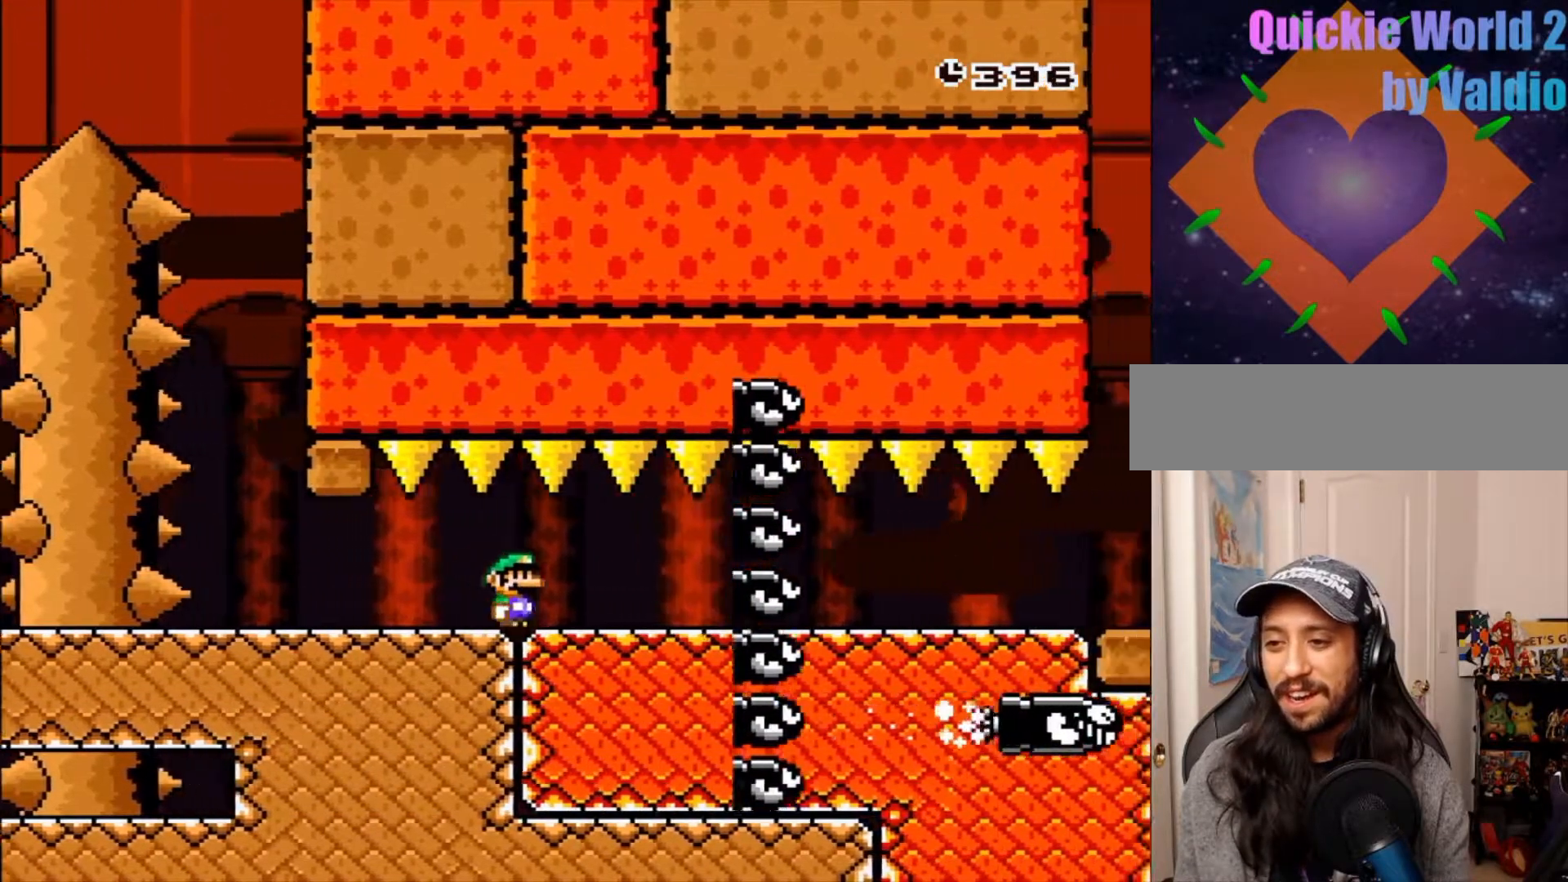
{"dt_ms": 500, "buttons": ["Y", "DPAD_RIGHT"], "events": [[283, "DPAD_RIGHT", "up"], [433, "DPAD_RIGHT", "down"]]}
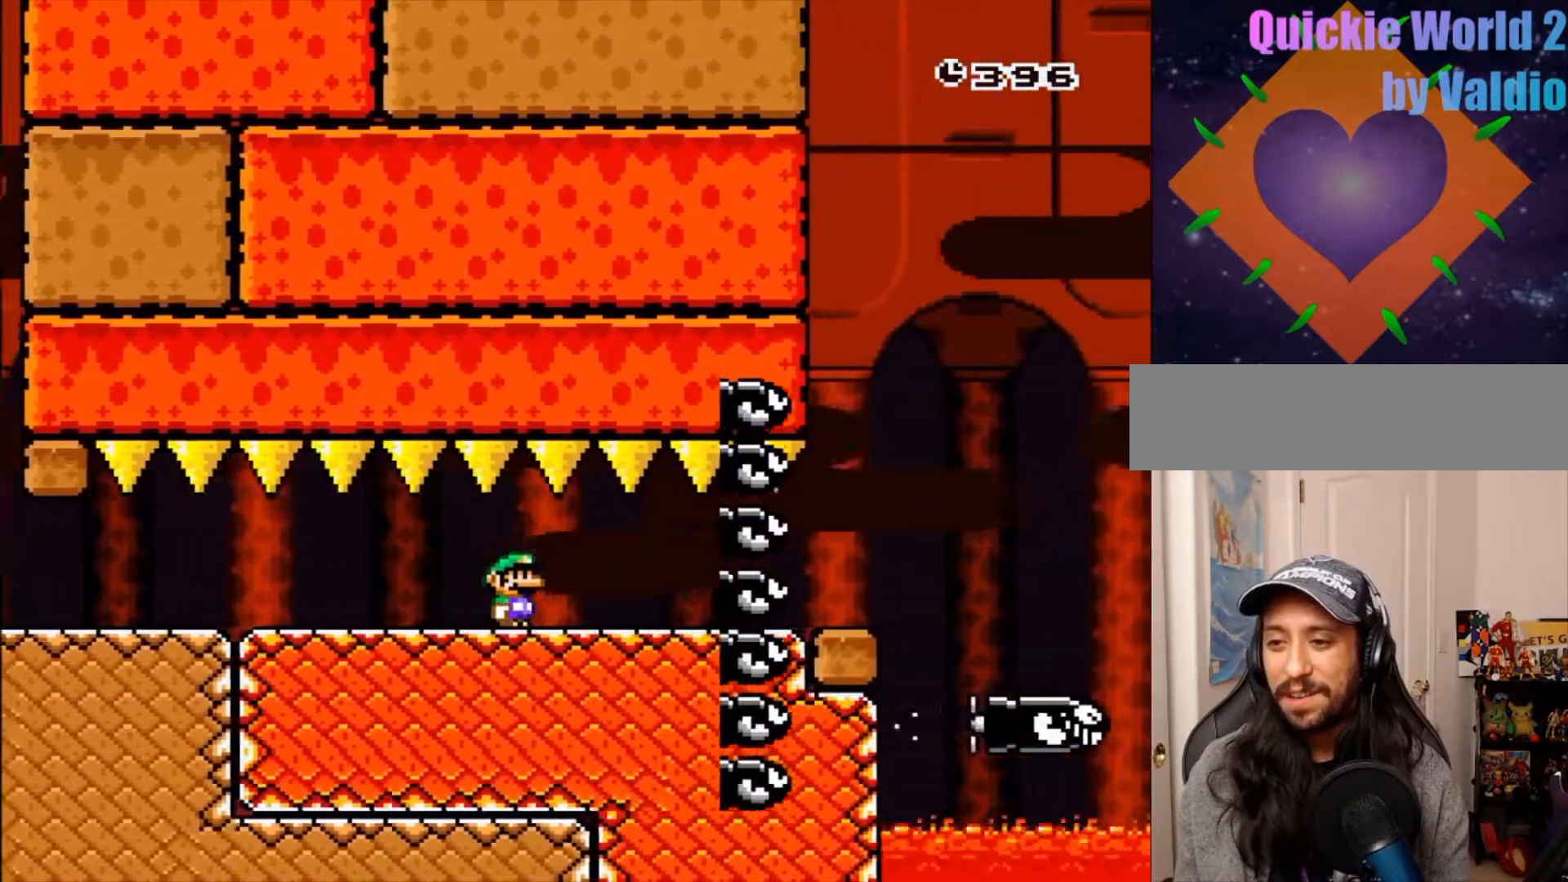
{"dt_ms": 500, "buttons": ["B", "Y", "DPAD_RIGHT"]}
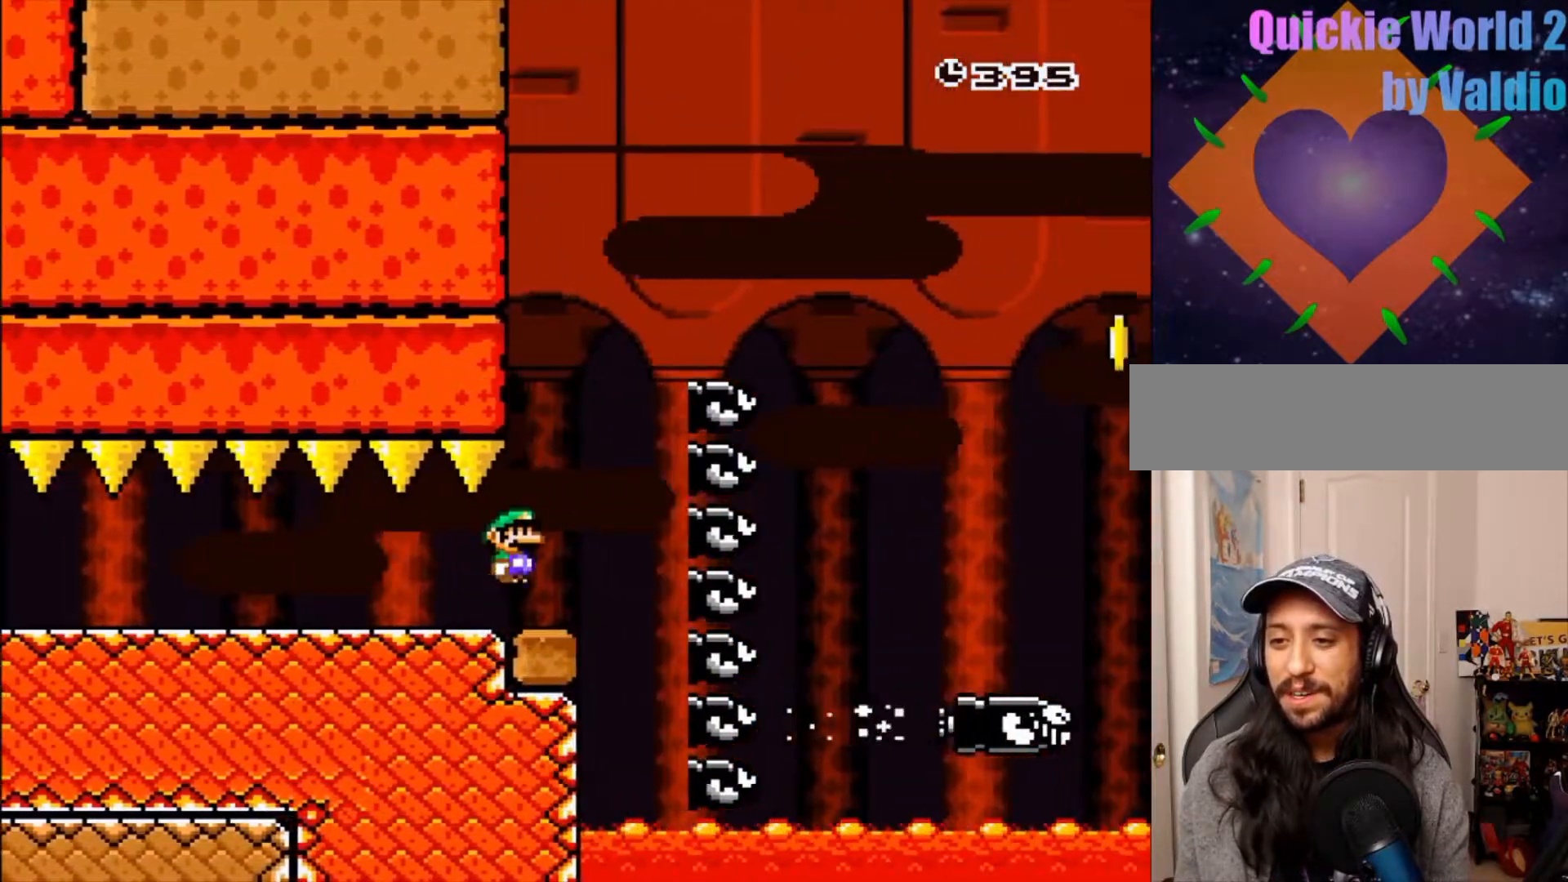
{"dt_ms": 500, "buttons": ["B", "Y", "DPAD_RIGHT"], "events": []}
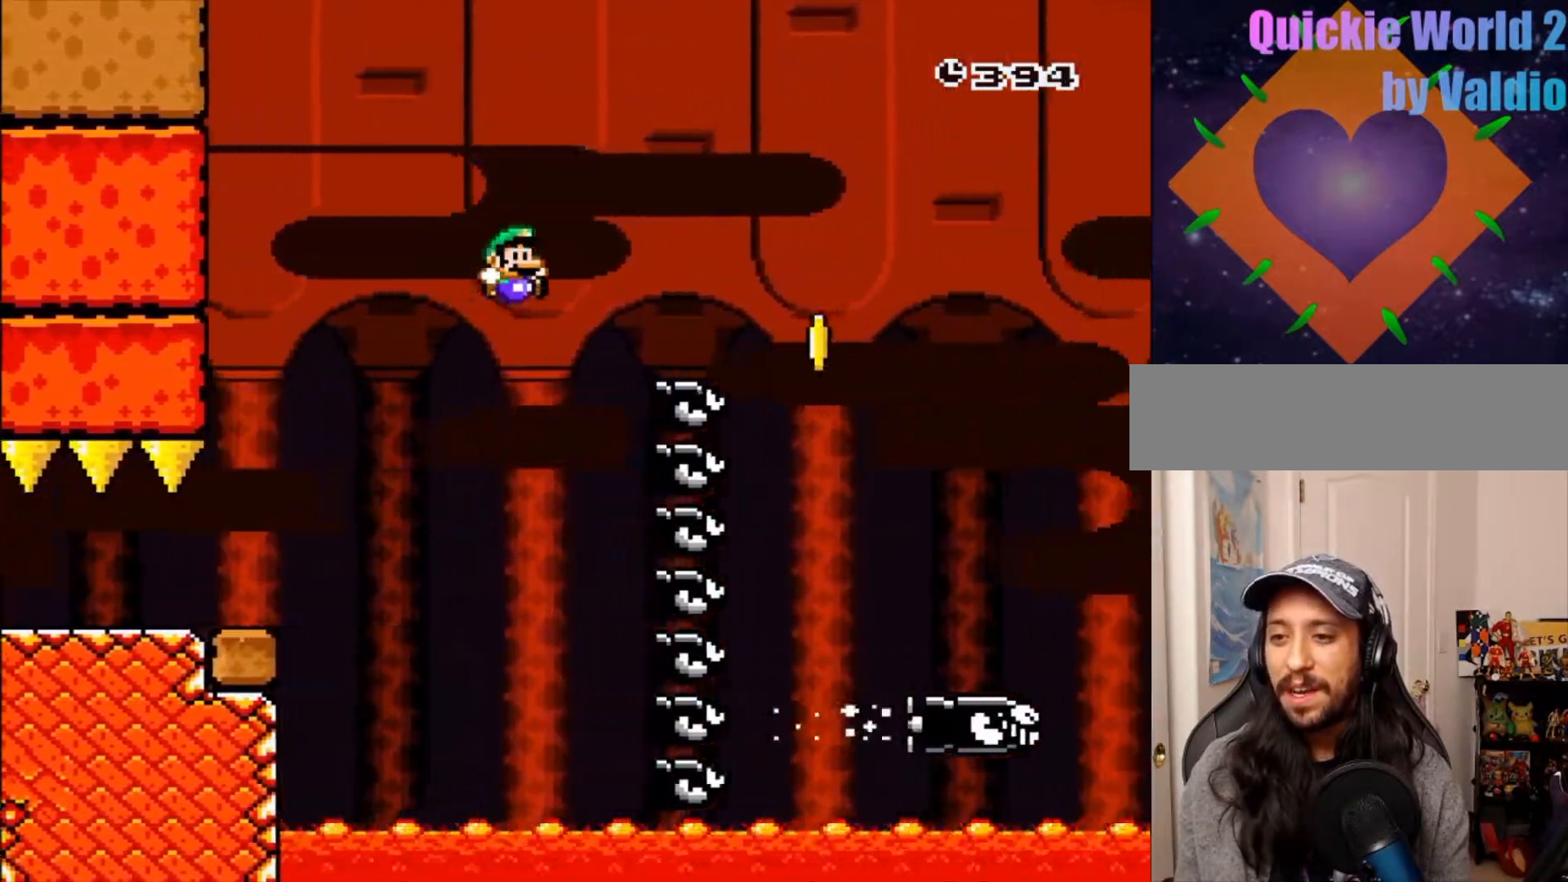
{"dt_ms": 500, "buttons": ["B", "Y", "DPAD_RIGHT"], "events": [[367, "Y", "up"], [383, "Y", "down"]]}
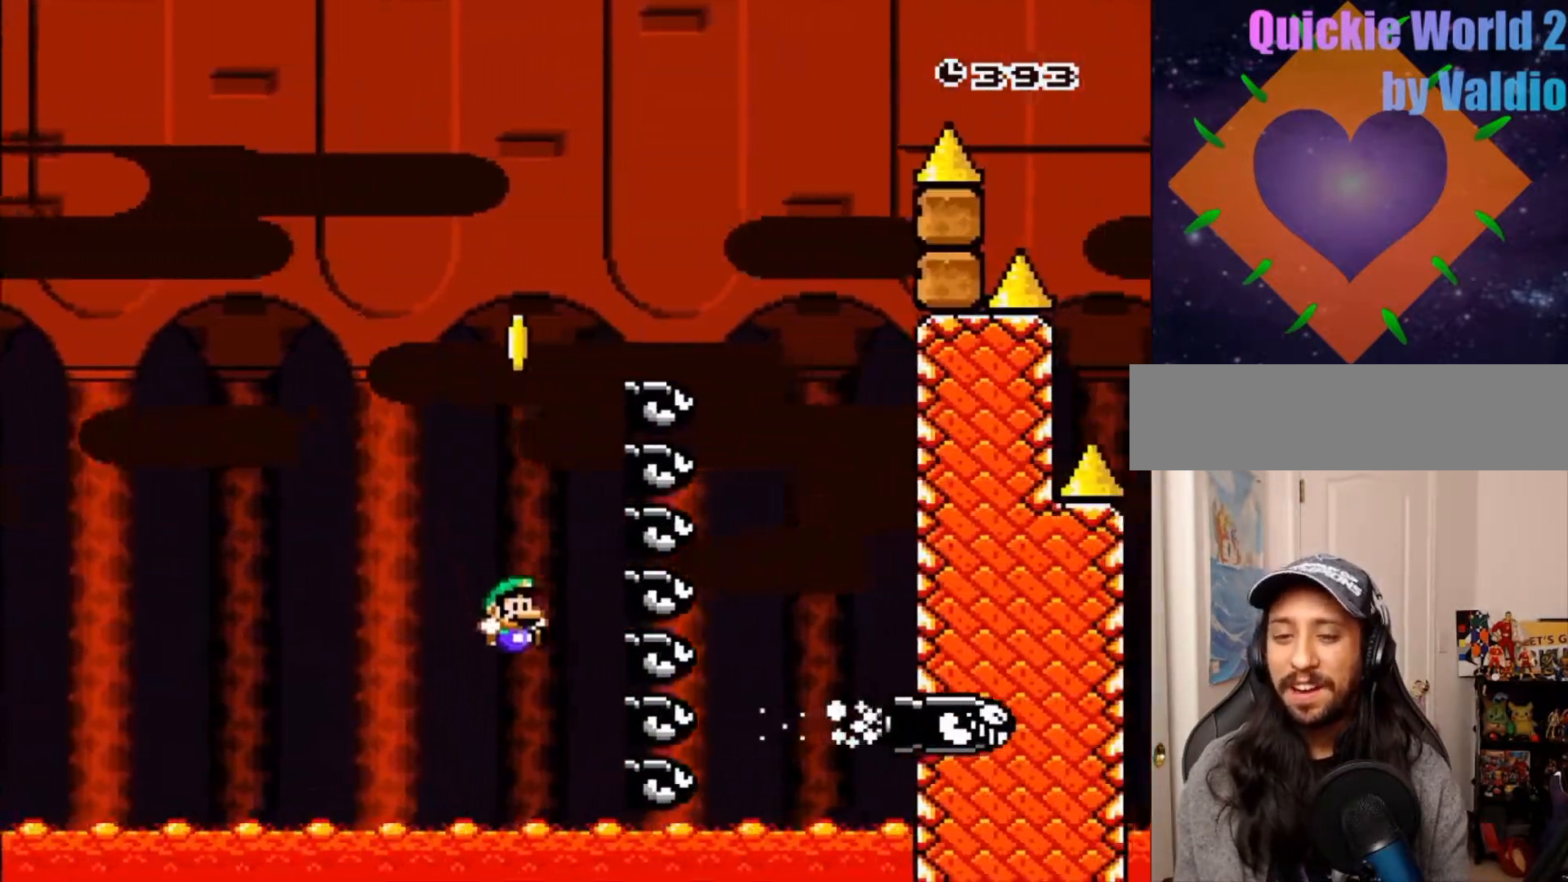
{"dt_ms": 500, "buttons": []}
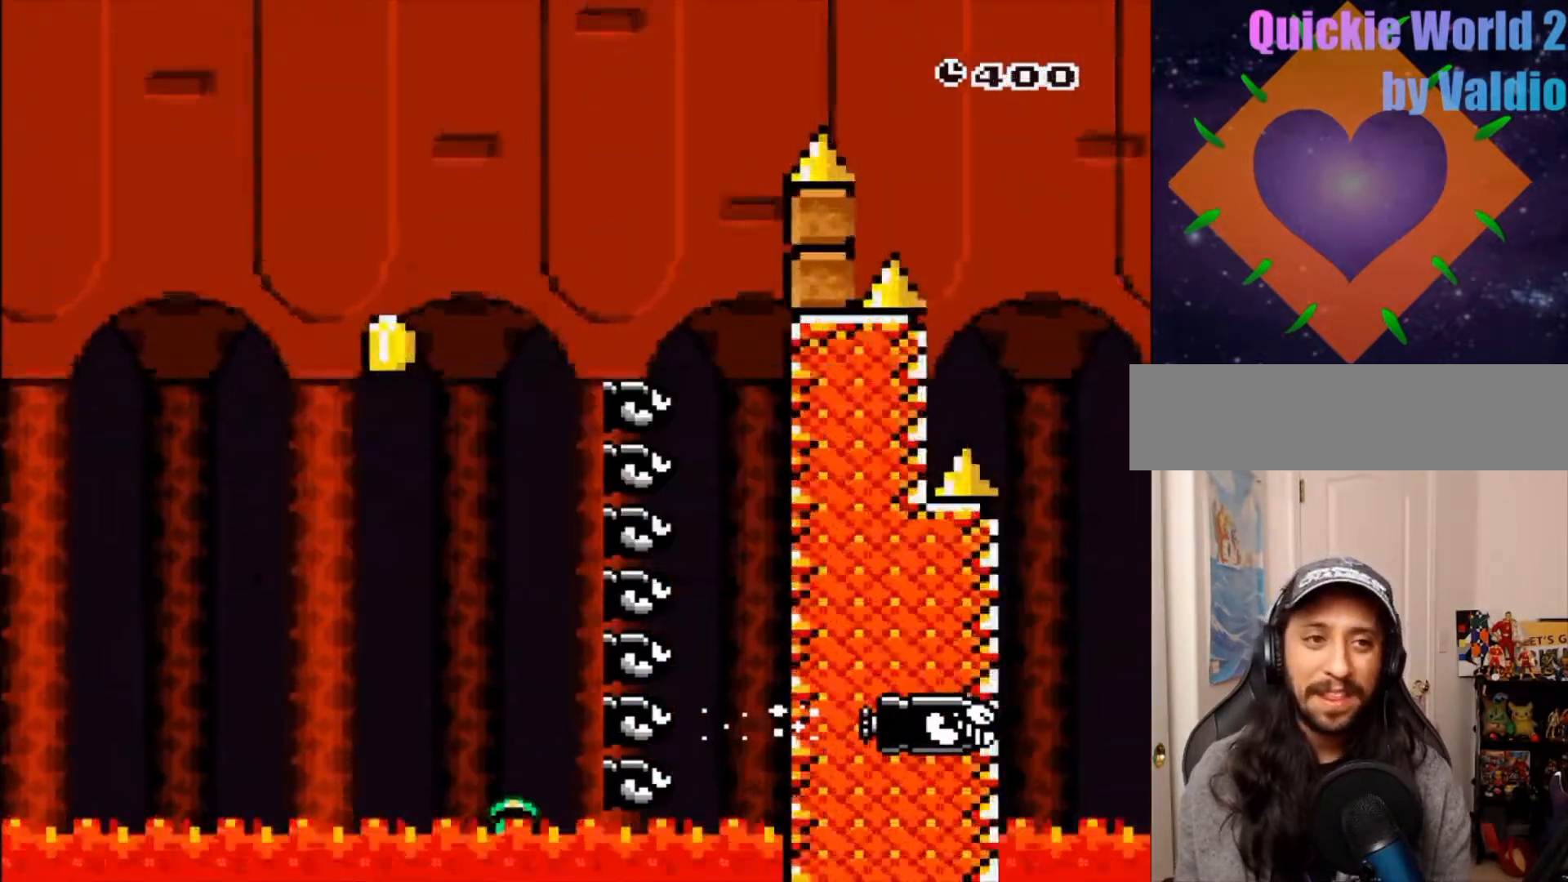
{"dt_ms": 500, "buttons": [], "events": [[83, "A", "down"], [117, "A", "up"], [200, "A", "down"], [267, "A", "up"], [350, "X", "down"], [450, "X", "up"]]}
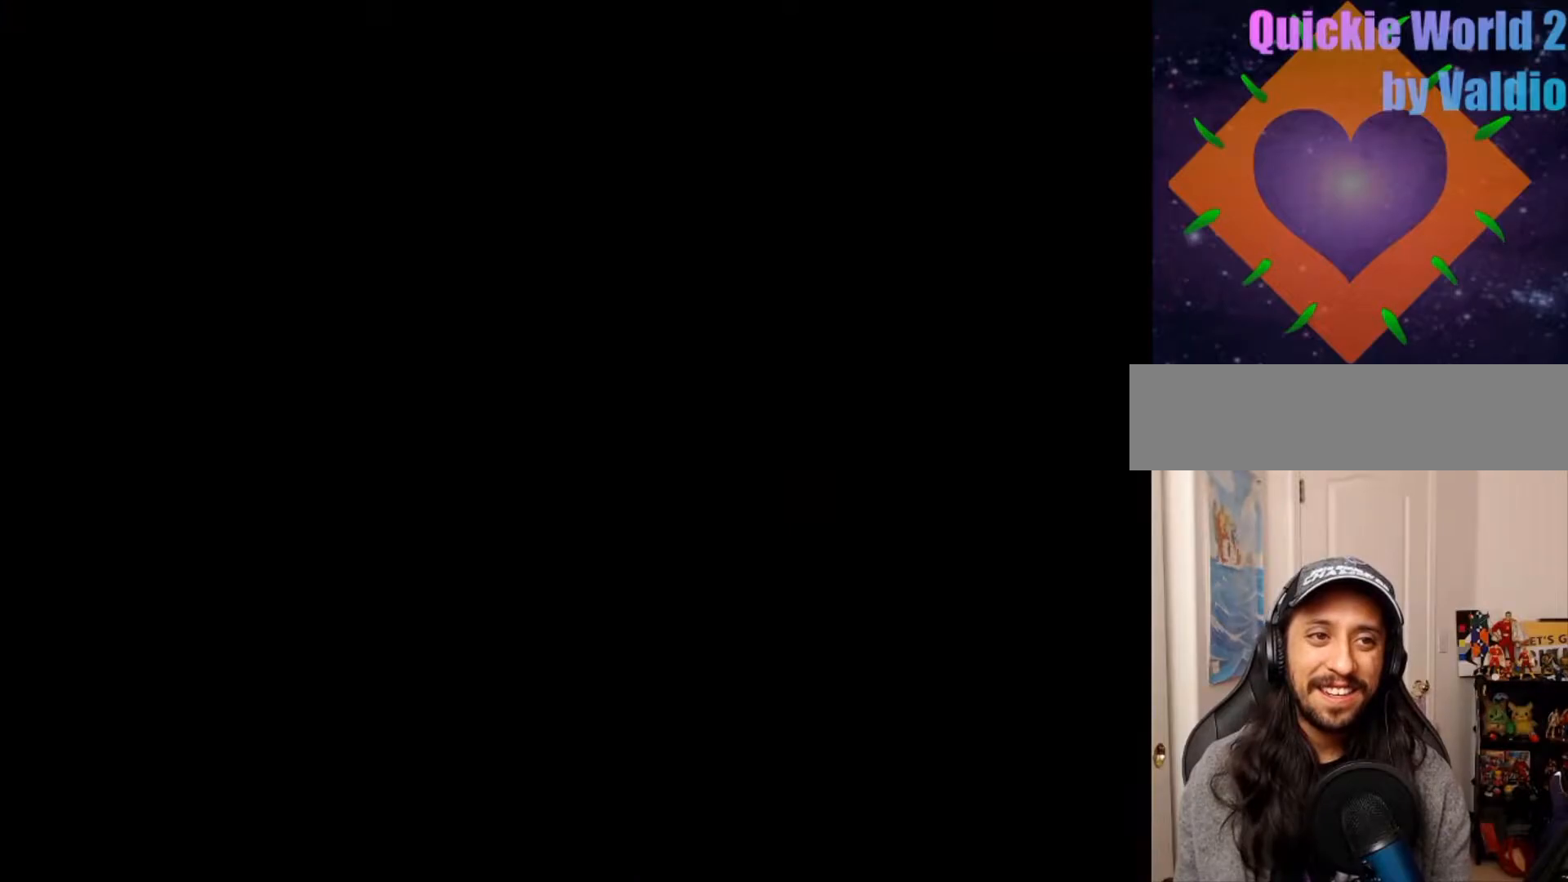
{"dt_ms": 500, "buttons": ["A"], "events": [[17, "A", "down"], [150, "A", "up"], [250, "A", "down"], [317, "A", "up"], [417, "A", "down"]]}
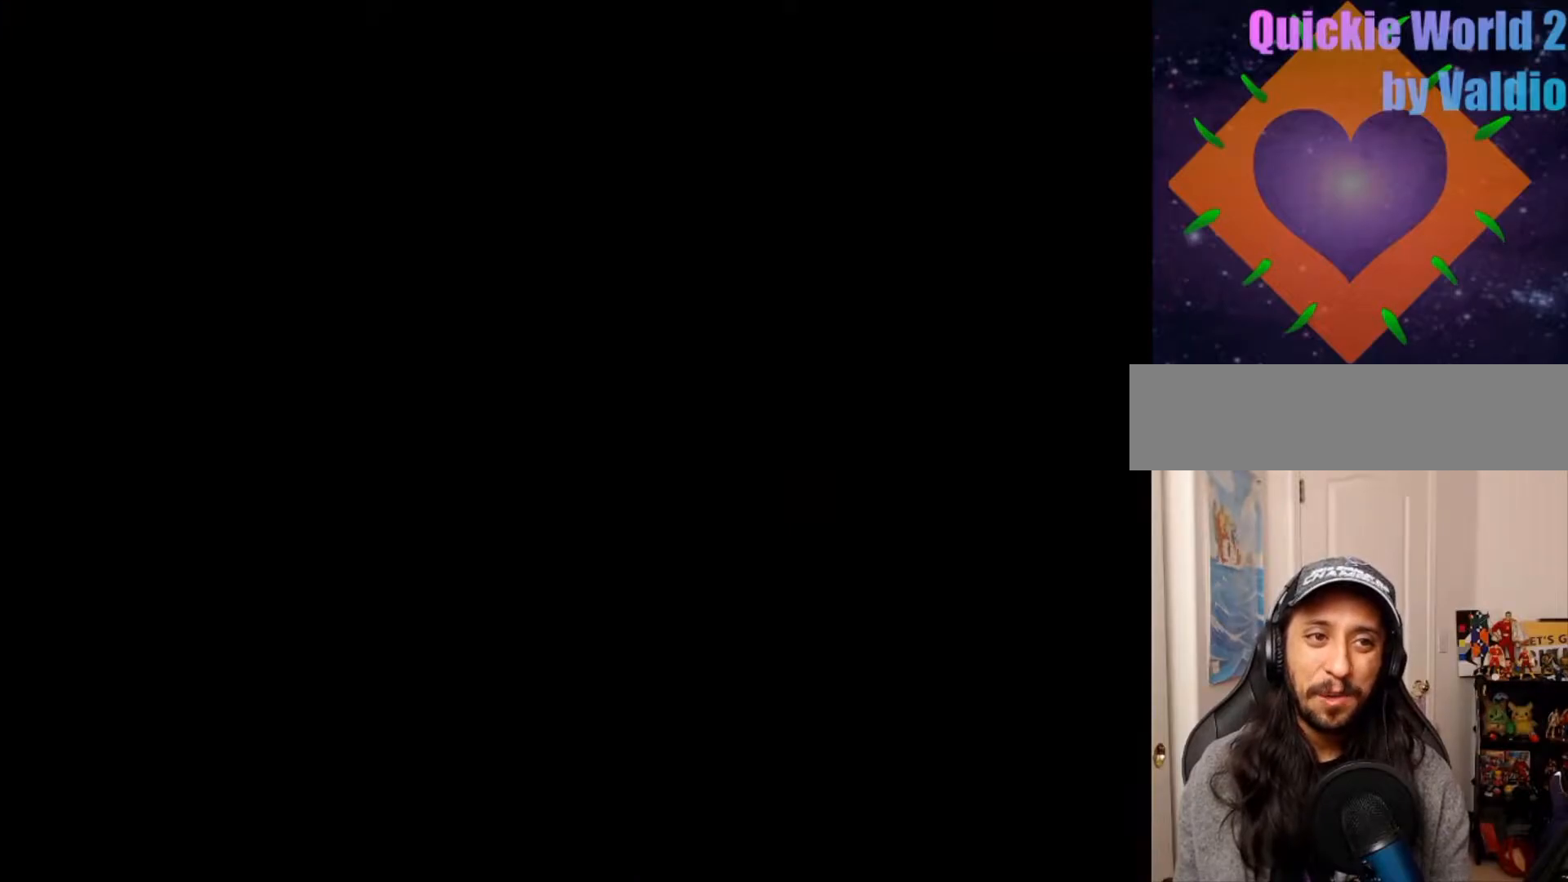
{"dt_ms": 500, "buttons": ["A", "DPAD_LEFT"], "events": [[17, "A", "up"], [67, "A", "down"], [183, "A", "up"], [217, "DPAD_RIGHT", "down"], [233, "A", "down"], [283, "DPAD_RIGHT", "up"], [350, "A", "up"], [417, "A", "down"], [450, "DPAD_LEFT", "down"]]}
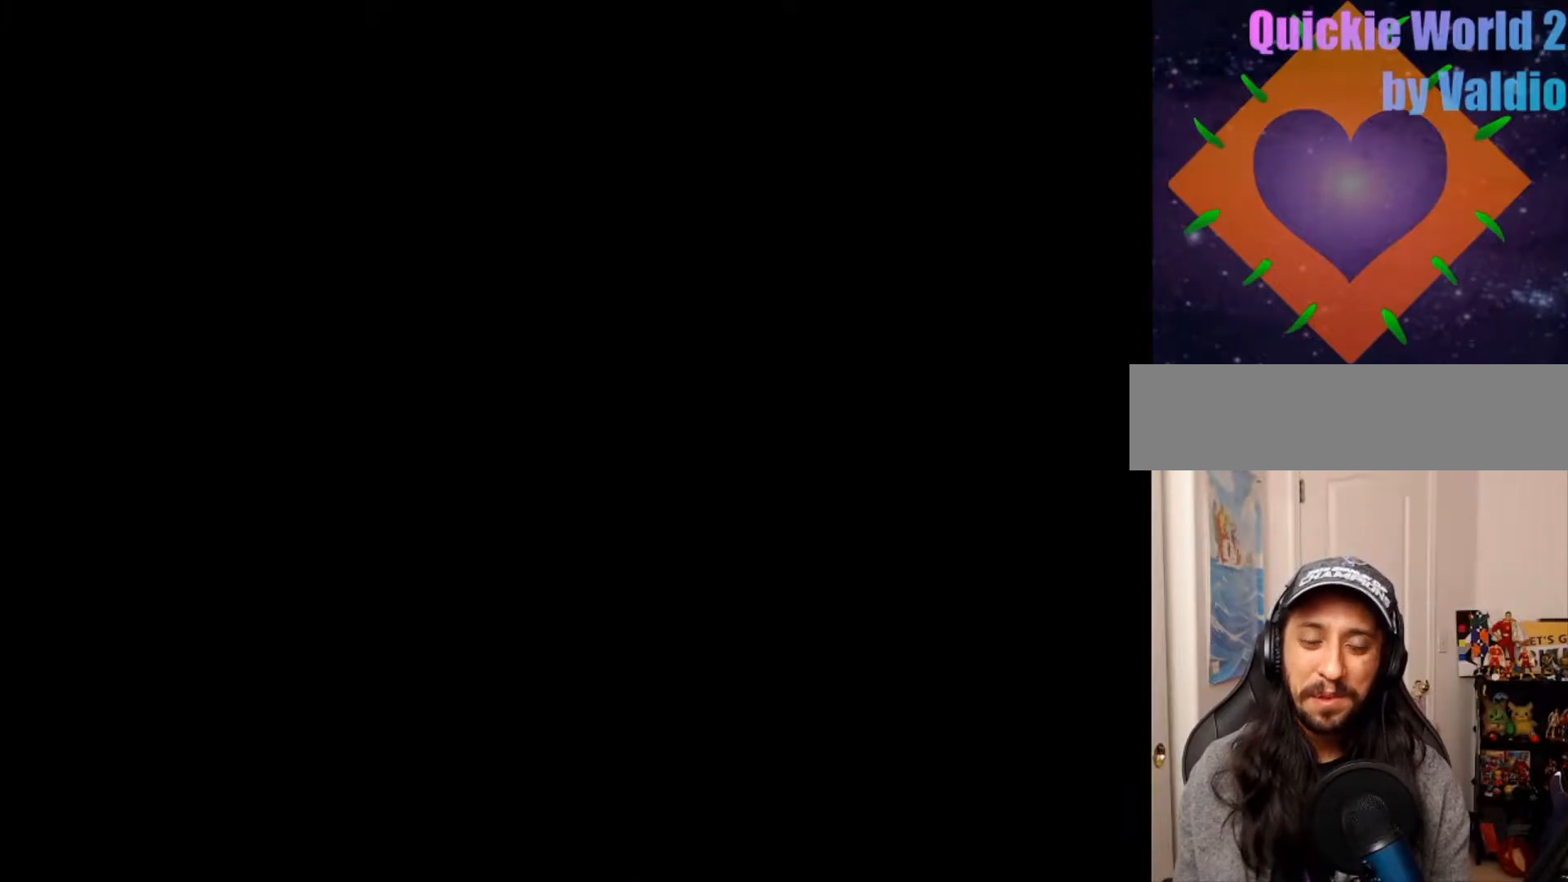
{"dt_ms": 1000, "buttons": ["Y"], "events": [[33, "A", "up"], [83, "DPAD_LEFT", "up"], [167, "Y", "down"]]}
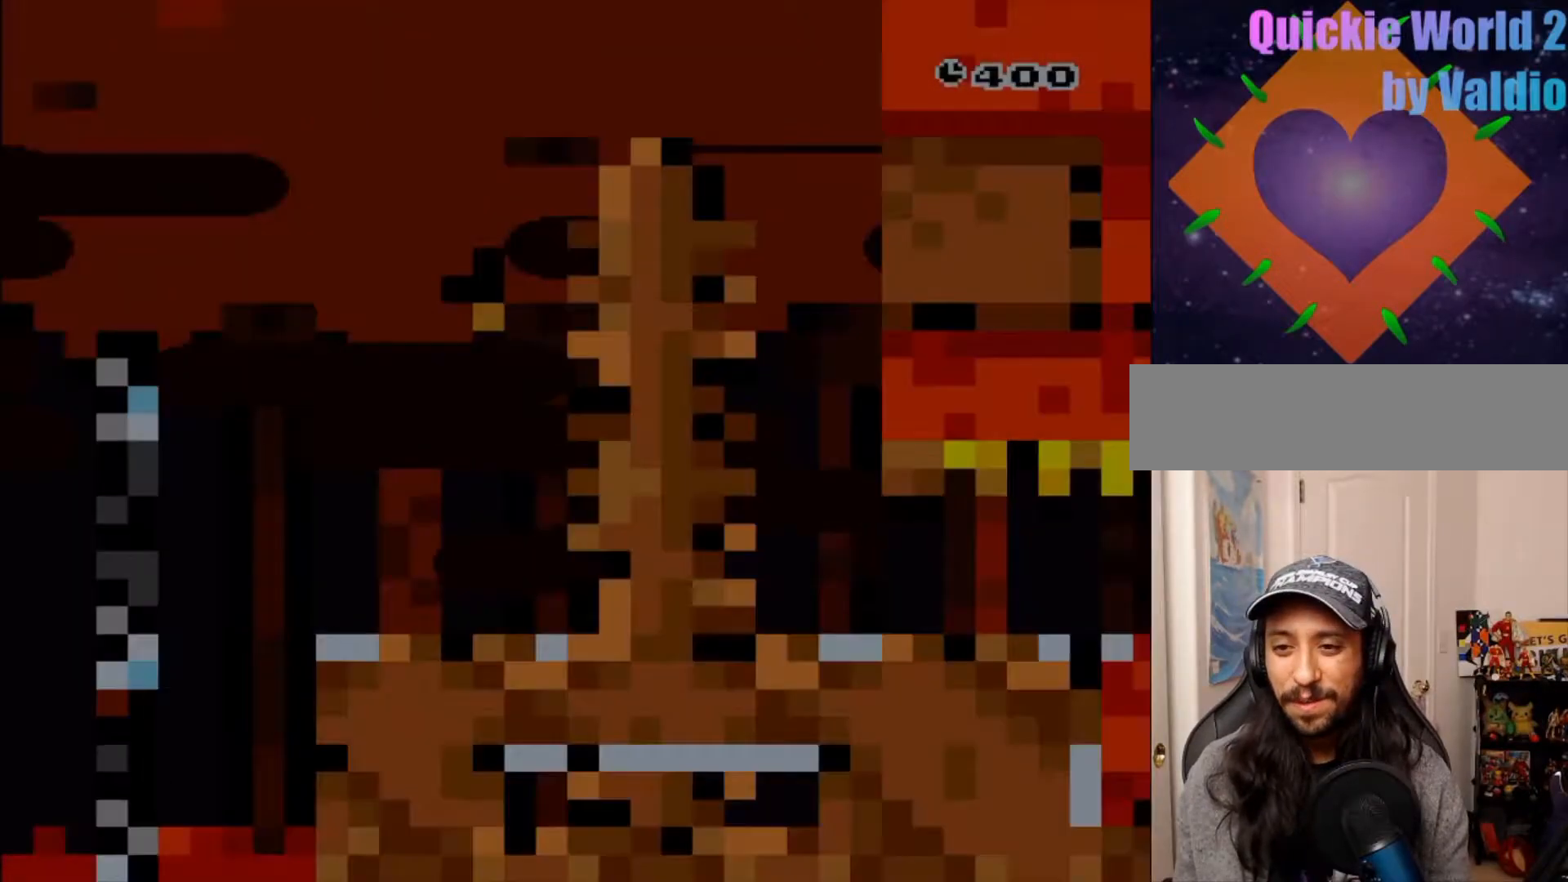
{"dt_ms": 500, "buttons": ["Y", "DPAD_RIGHT"], "events": [[283, "DPAD_RIGHT", "down"], [333, "DPAD_RIGHT", "up"], [400, "DPAD_RIGHT", "down"]]}
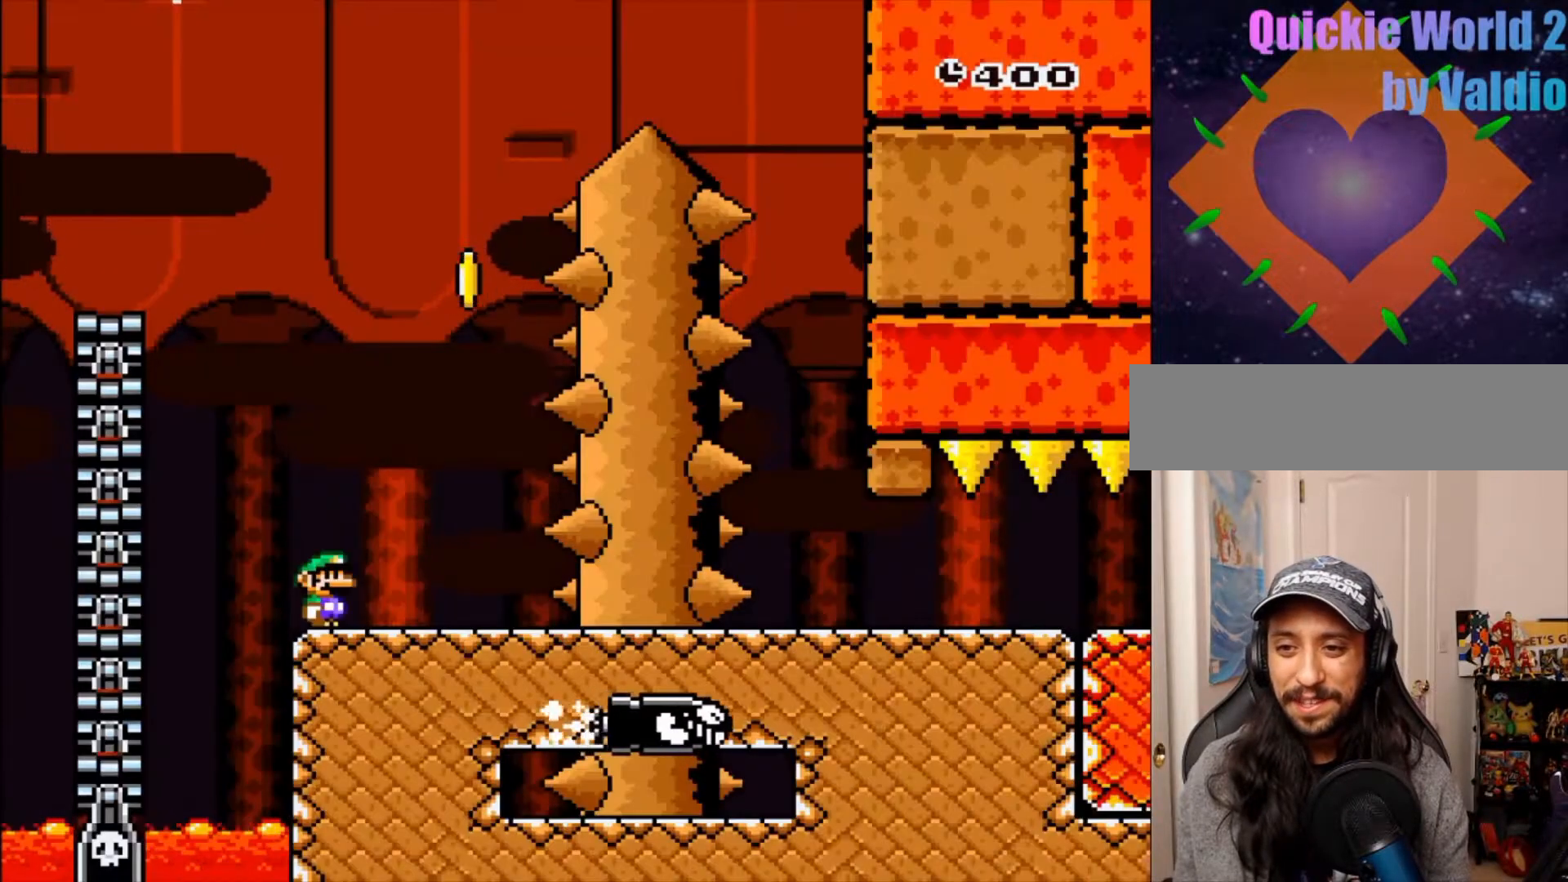
{"dt_ms": 500, "buttons": ["B", "Y", "DPAD_LEFT"], "events": [[267, "B", "down"], [333, "DPAD_RIGHT", "up"], [400, "DPAD_LEFT", "down"]]}
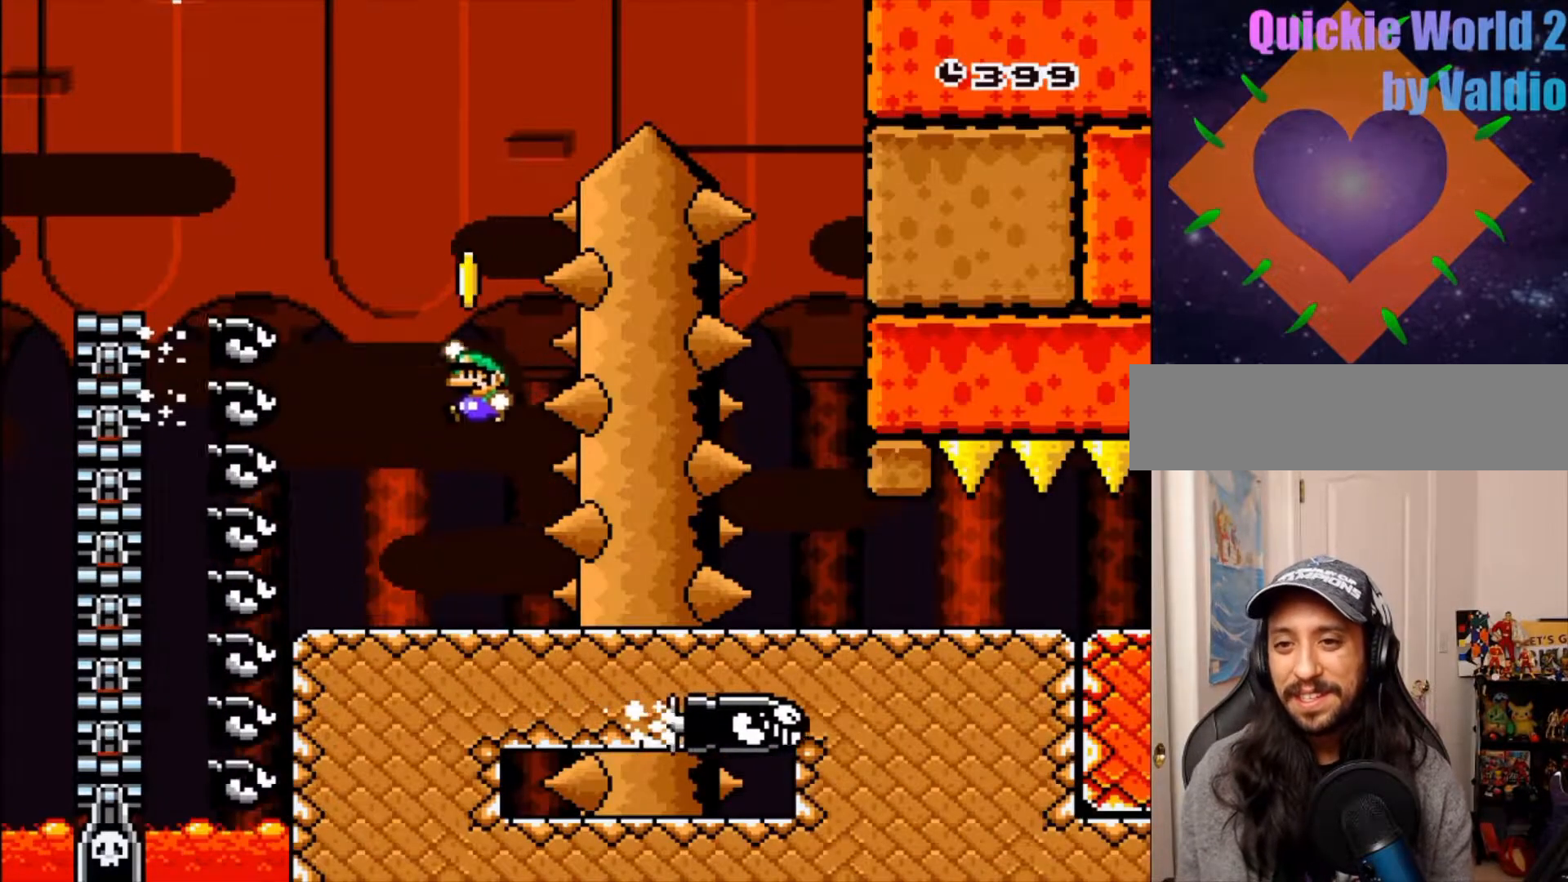
{"dt_ms": 500, "buttons": ["B", "Y", "DPAD_RIGHT"], "events": [[183, "DPAD_LEFT", "up"], [200, "DPAD_RIGHT", "down"]]}
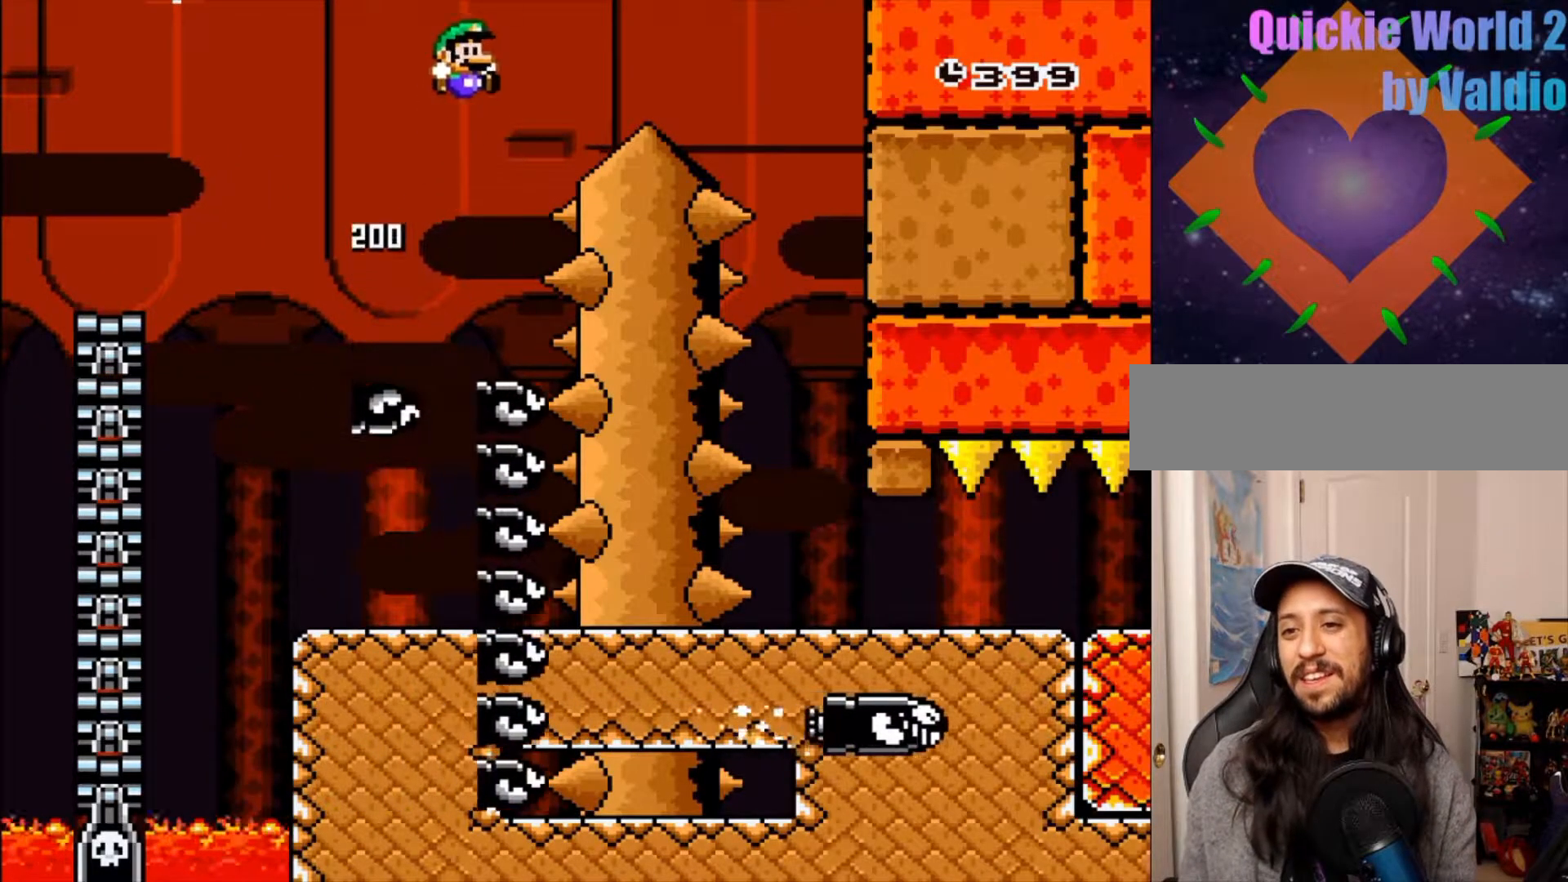
{"dt_ms": 500, "buttons": ["B", "Y", "DPAD_RIGHT"], "events": []}
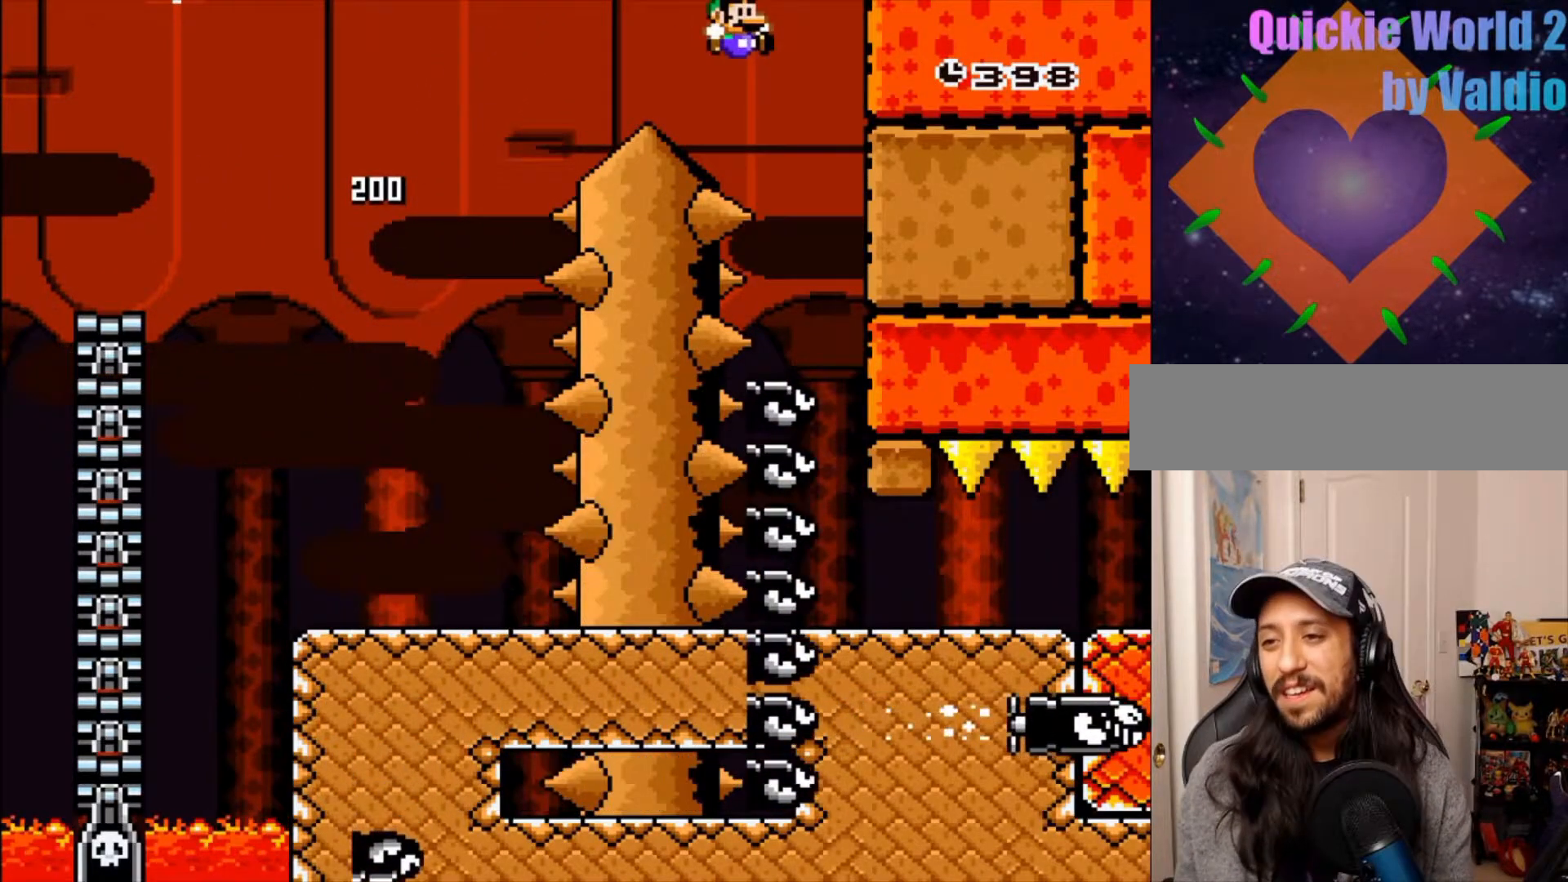
{"dt_ms": 500, "buttons": ["Y", "DPAD_RIGHT"]}
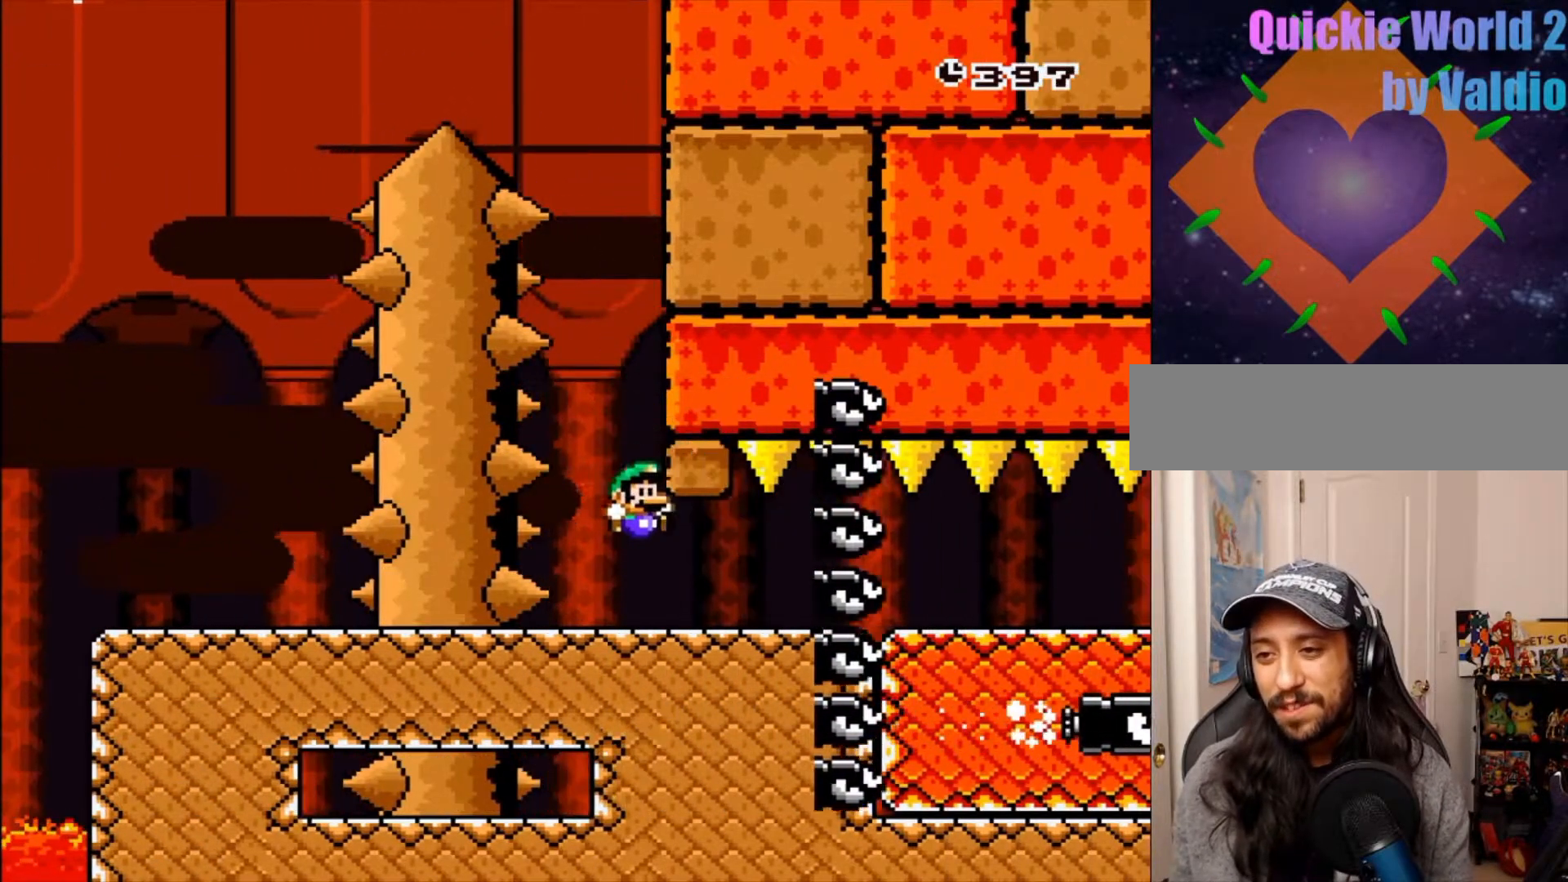
{"dt_ms": 500, "buttons": ["Y", "DPAD_RIGHT"], "events": []}
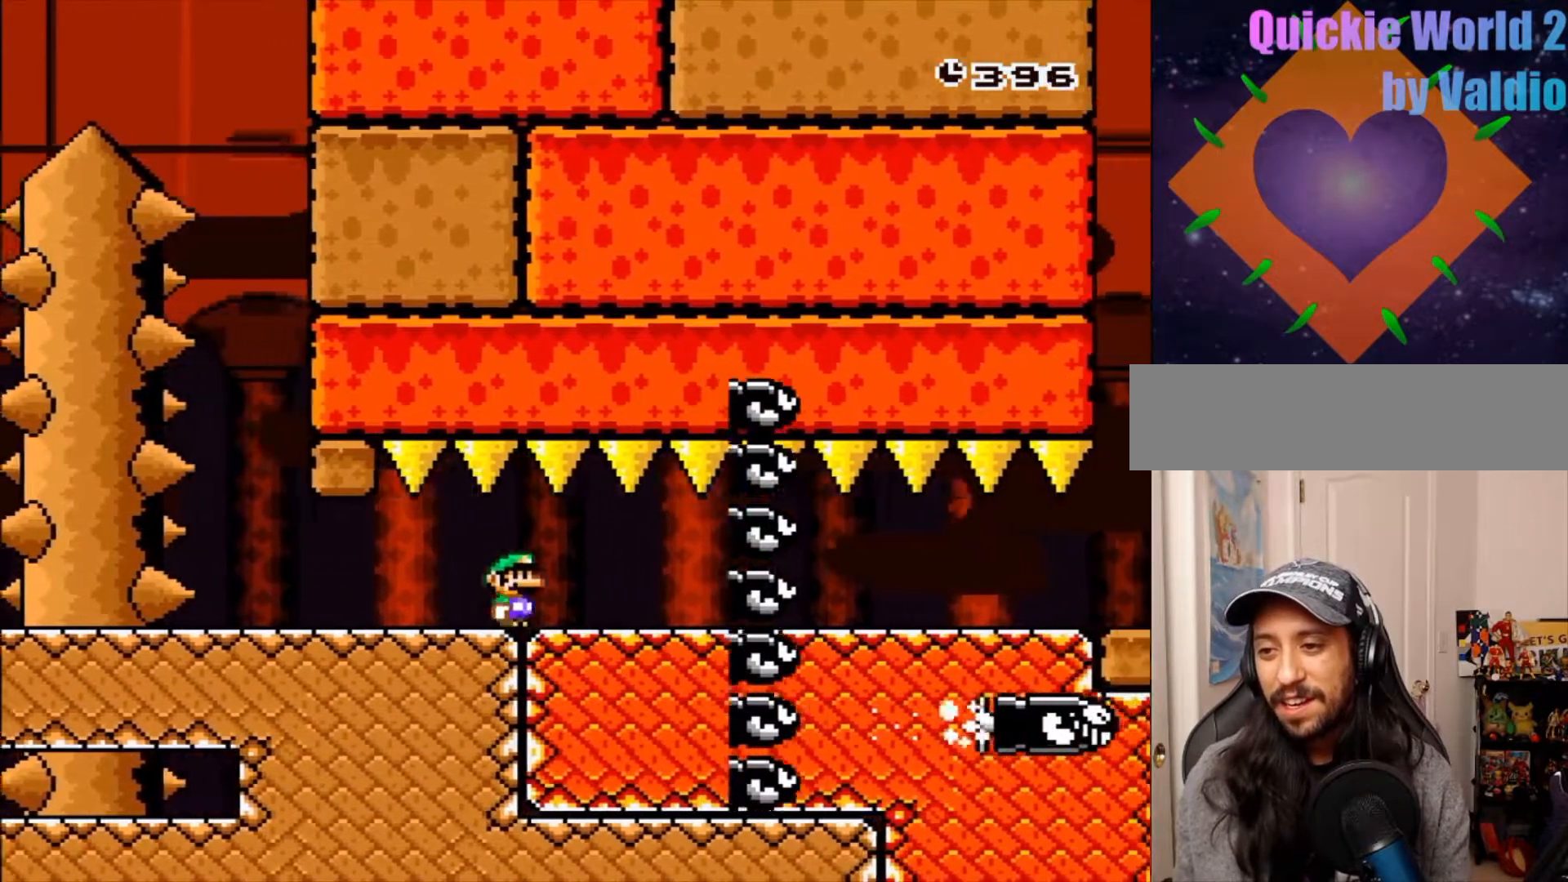
{"dt_ms": 500, "buttons": ["Y", "DPAD_RIGHT"], "events": []}
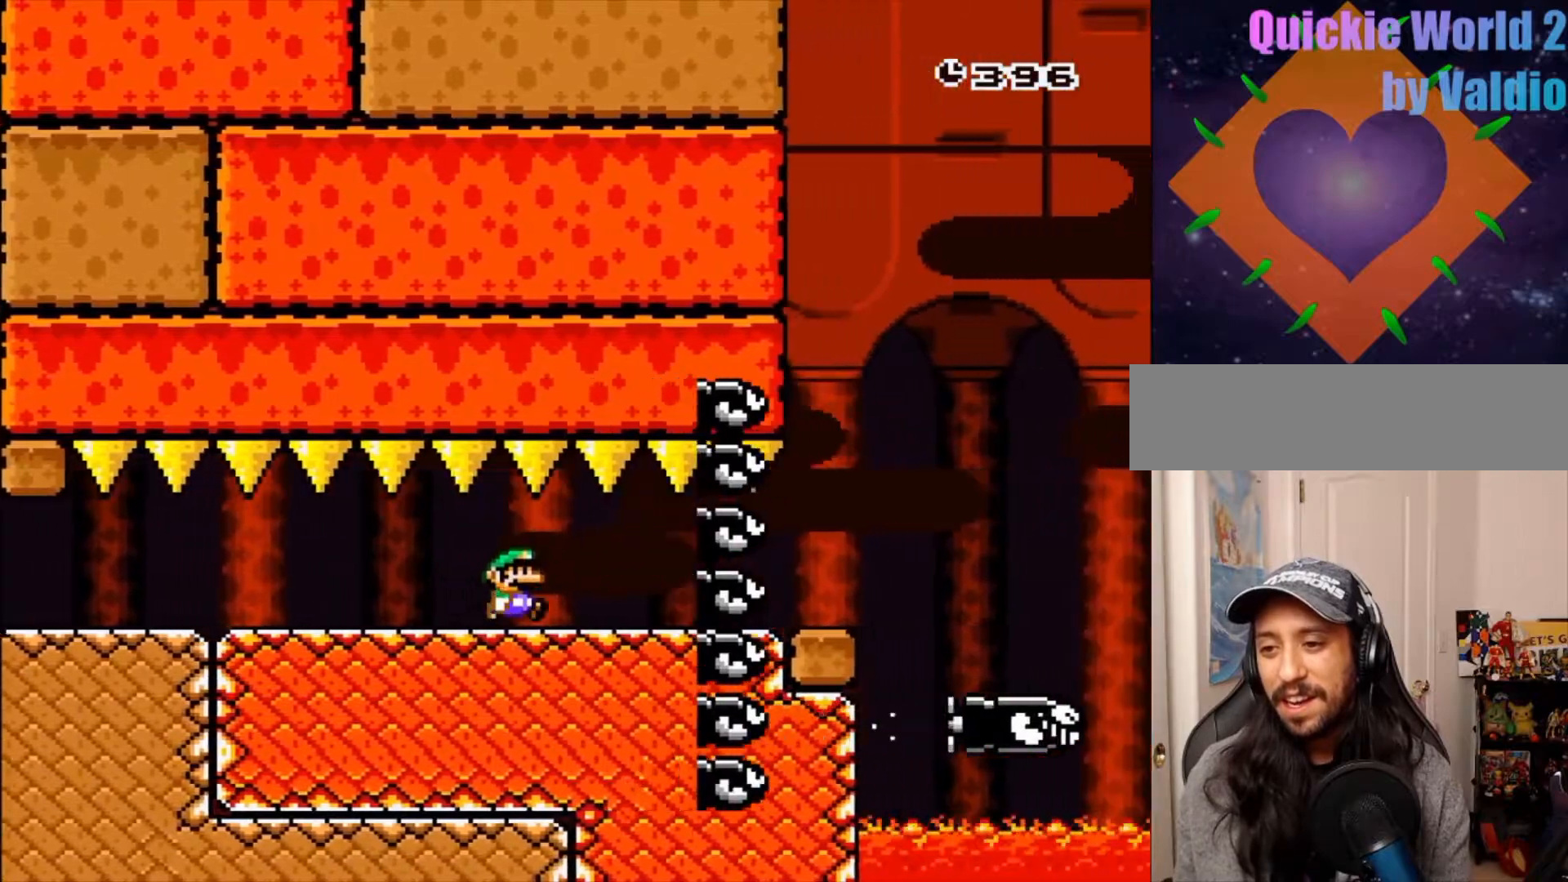
{"dt_ms": 500, "buttons": ["B", "Y", "DPAD_RIGHT"], "events": [[450, "B", "down"]]}
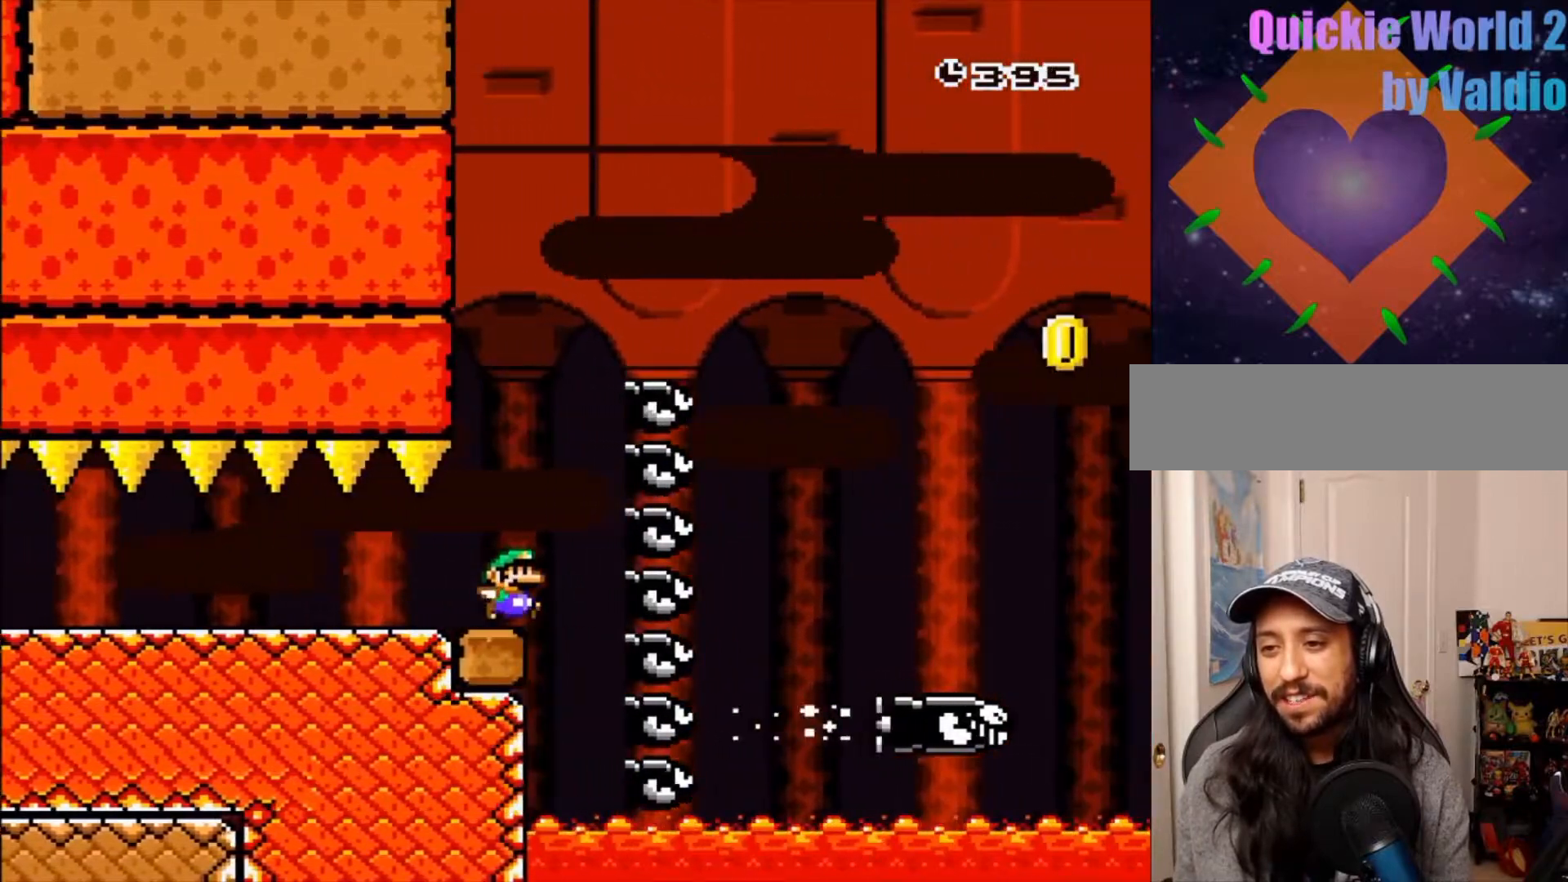
{"dt_ms": 500, "buttons": ["B", "Y"]}
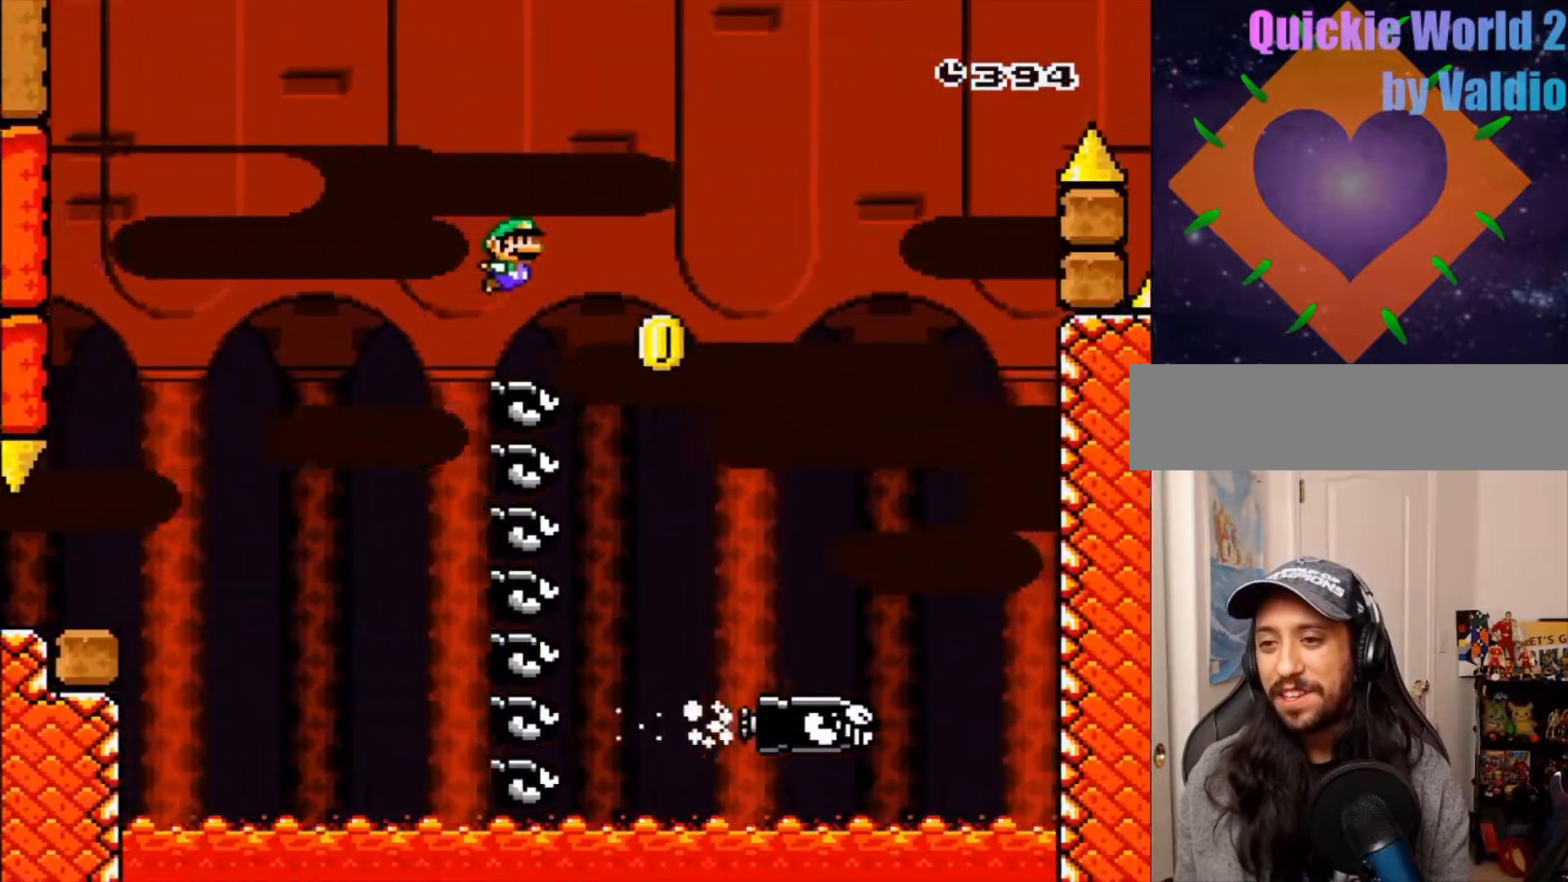
{"dt_ms": 500, "buttons": ["B", "Y"], "events": [[200, "DPAD_RIGHT", "down"], [317, "DPAD_RIGHT", "up"]]}
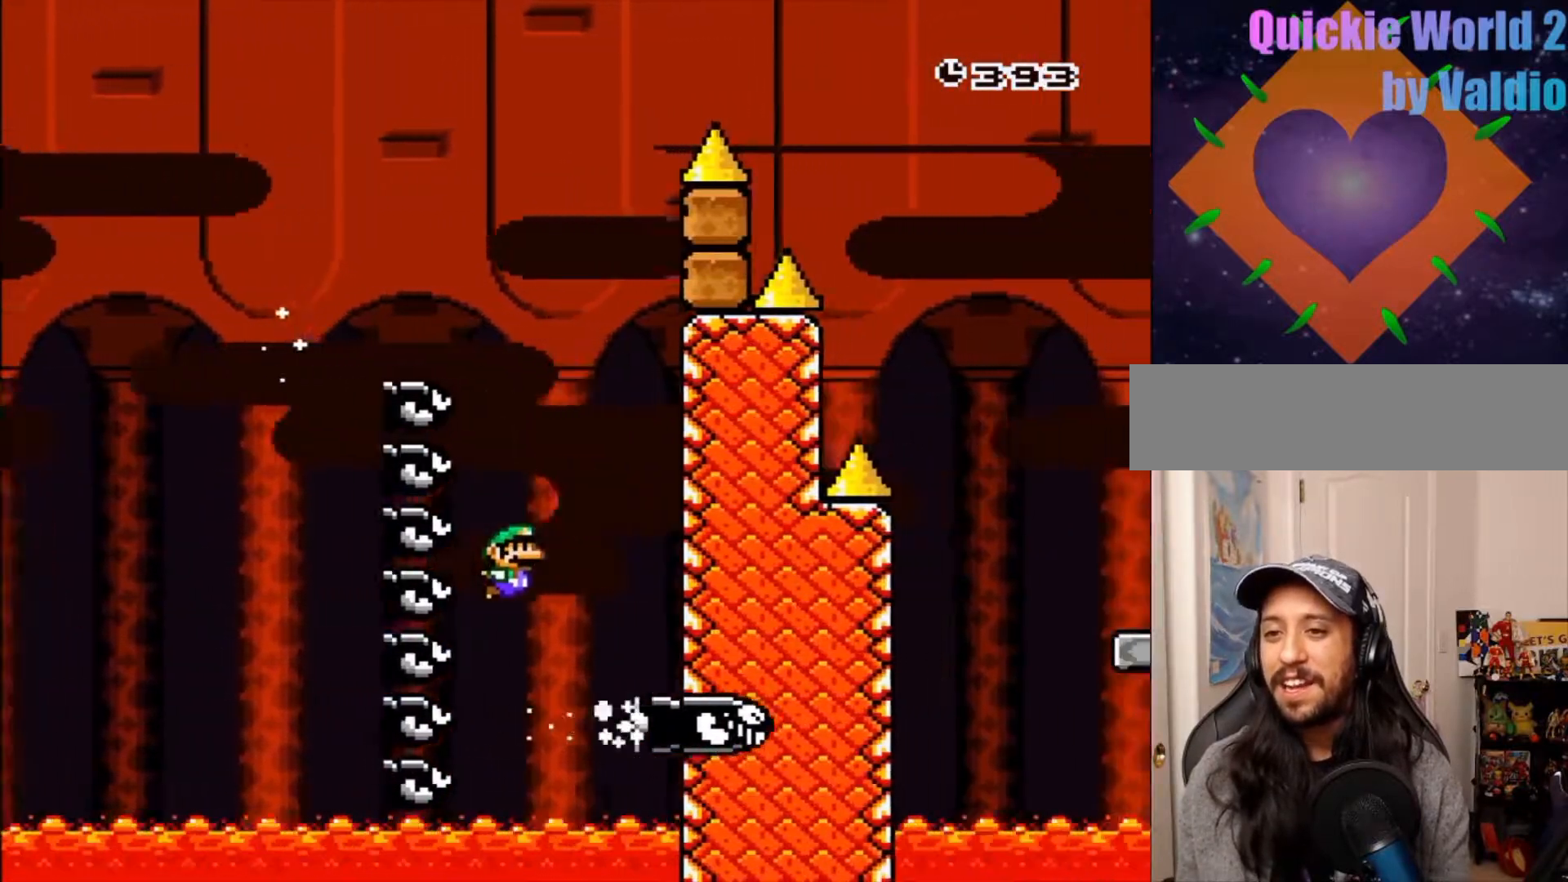
{"dt_ms": 500, "buttons": [], "events": [[50, "Y", "up"], [100, "B", "up"], [233, "A", "down"], [350, "A", "up"]]}
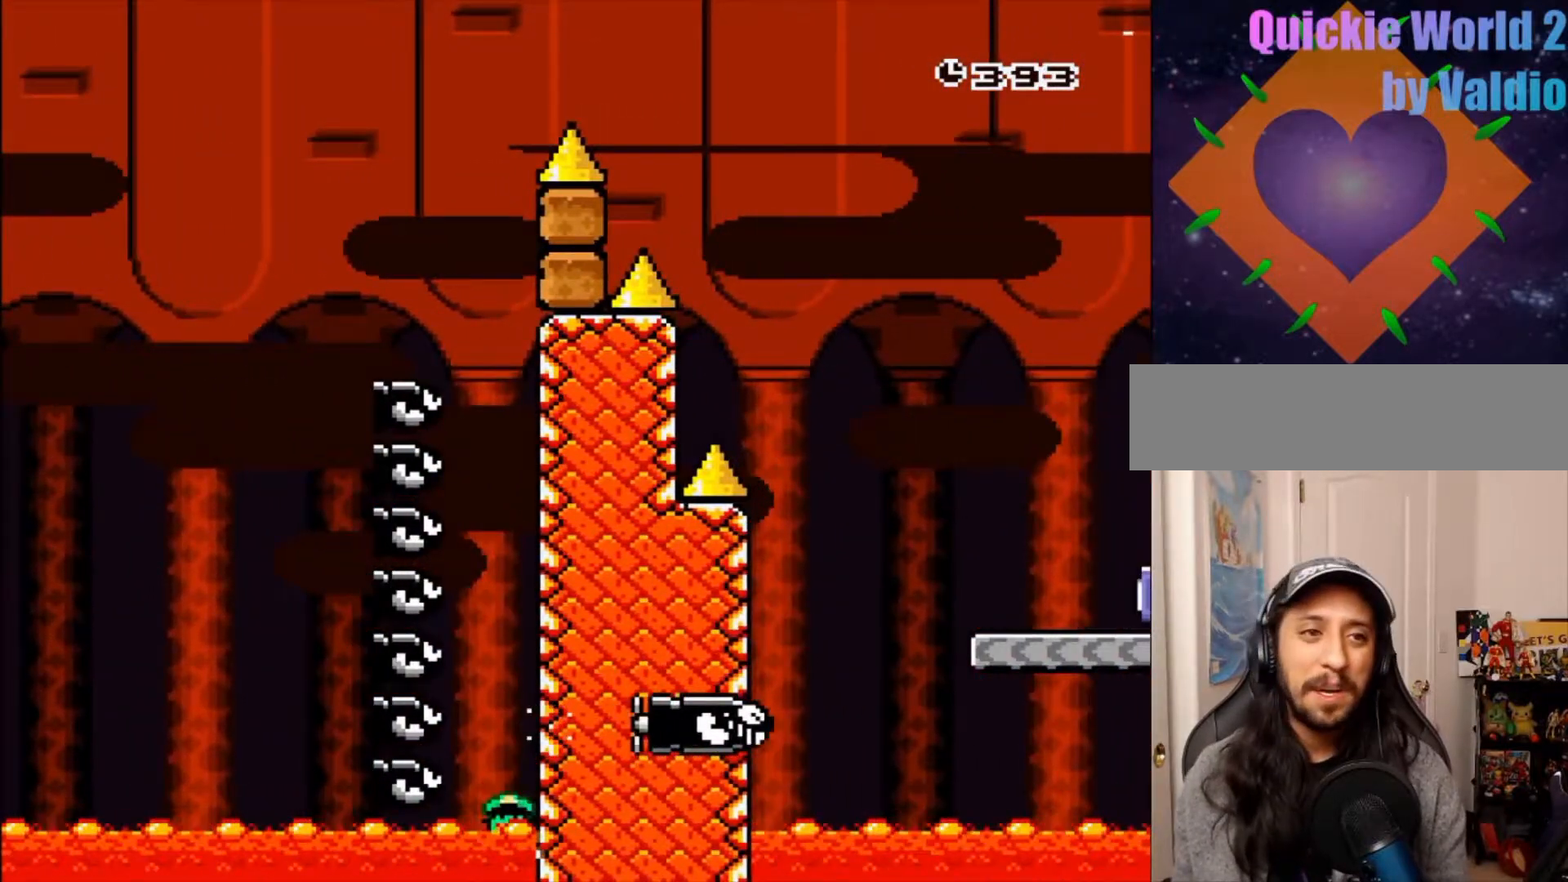
{"dt_ms": 1000, "buttons": ["A"]}
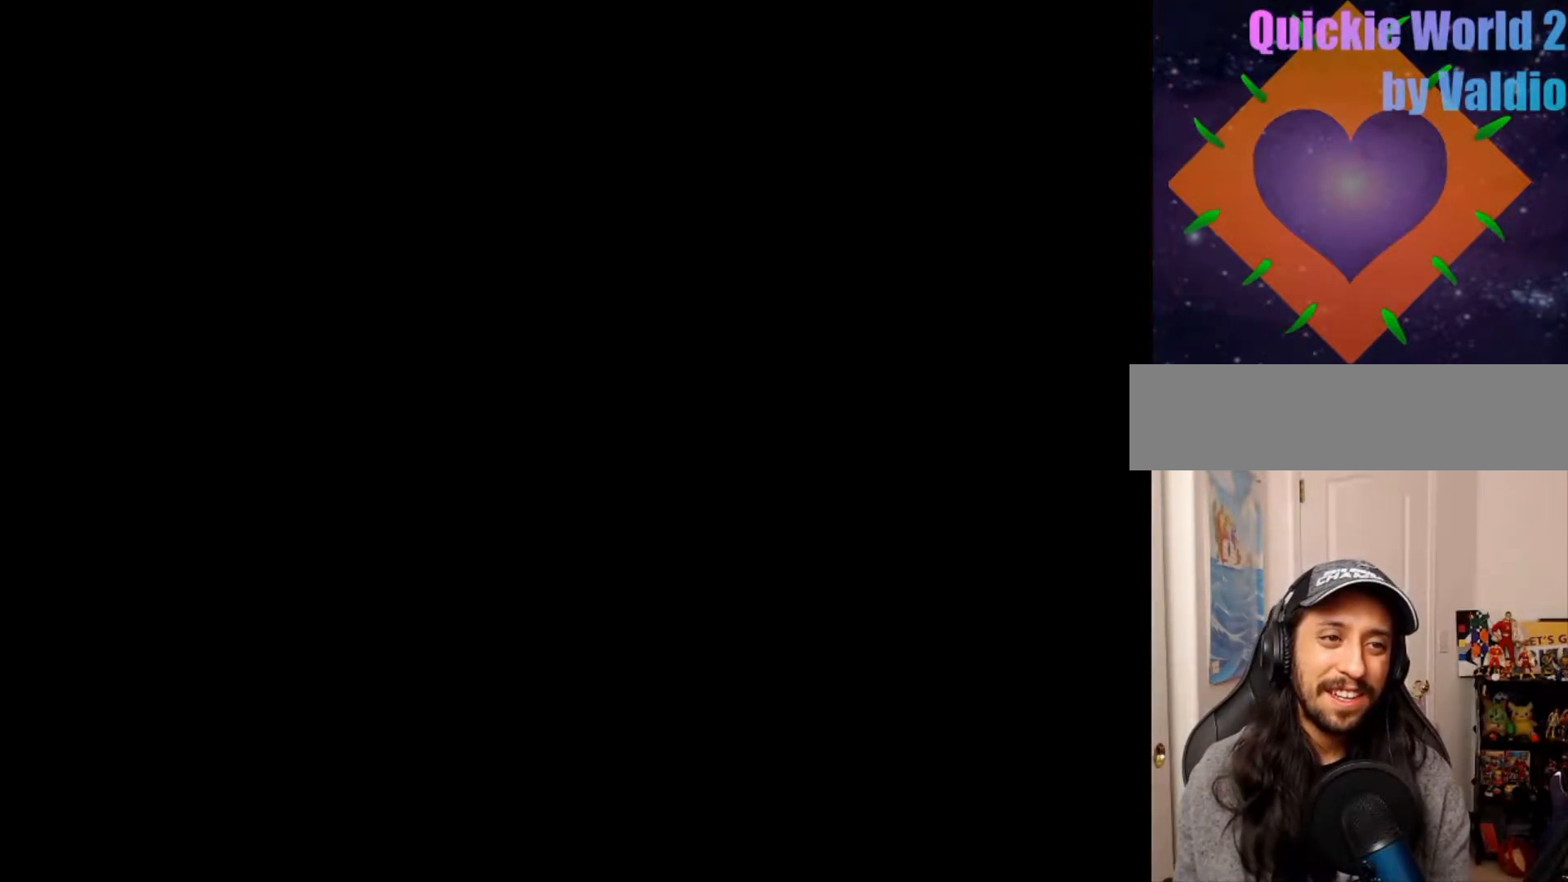
{"dt_ms": 500, "buttons": ["A"], "events": [[67, "A", "up"], [117, "A", "down"], [267, "A", "up"], [333, "A", "down"], [383, "A", "up"], [450, "A", "down"]]}
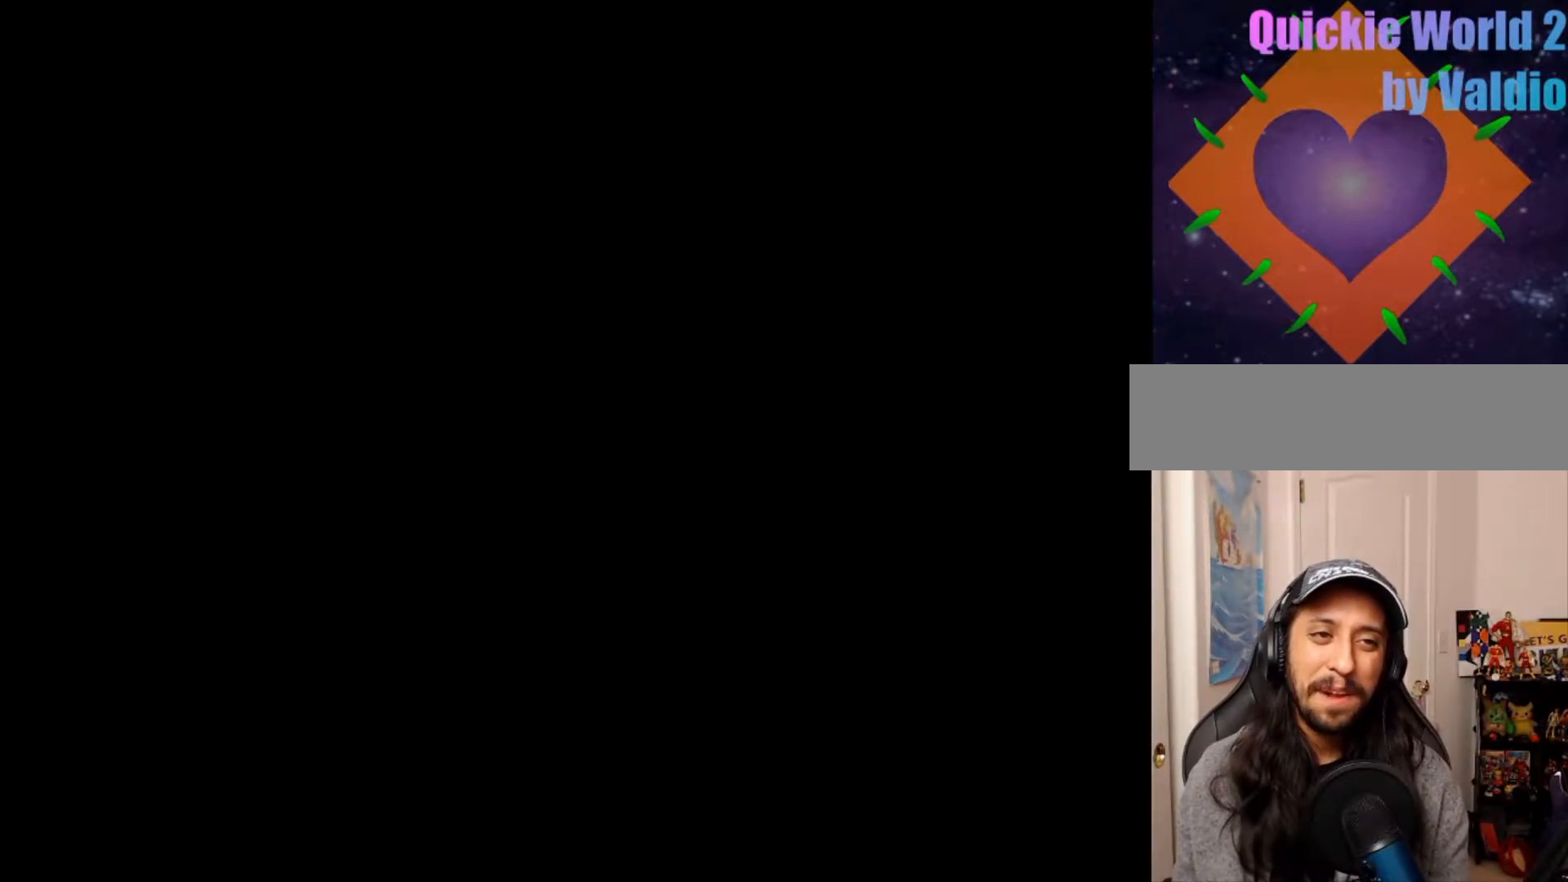
{"dt_ms": 1000, "buttons": ["Y"]}
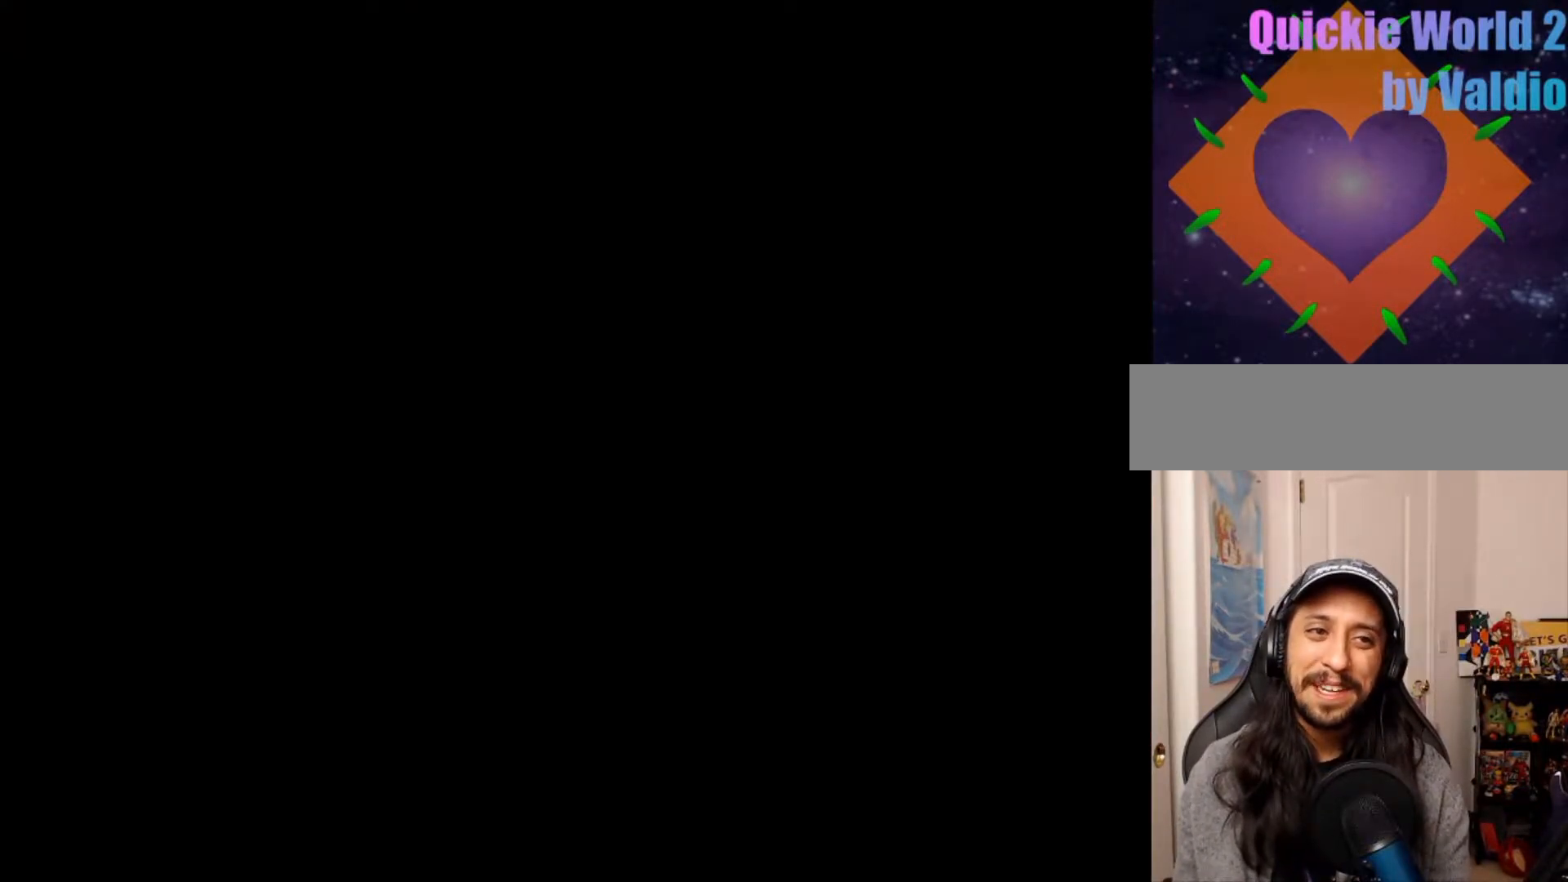
{"dt_ms": 500, "buttons": ["Y"], "events": []}
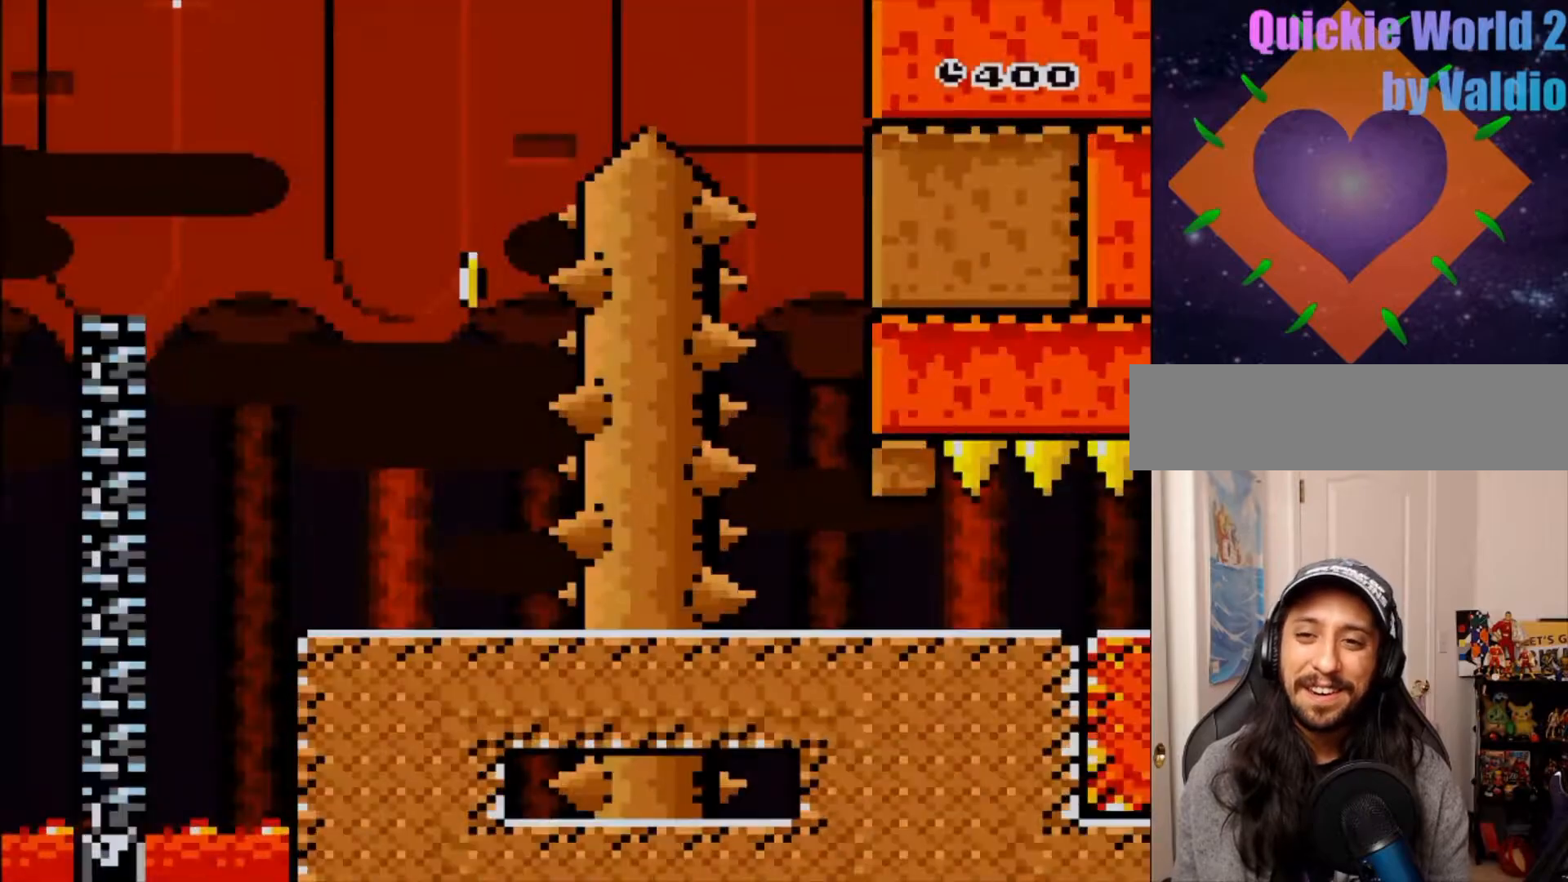
{"dt_ms": 500, "buttons": ["B", "Y", "DPAD_RIGHT"], "events": [[233, "DPAD_RIGHT", "down"], [500, "B", "down"]]}